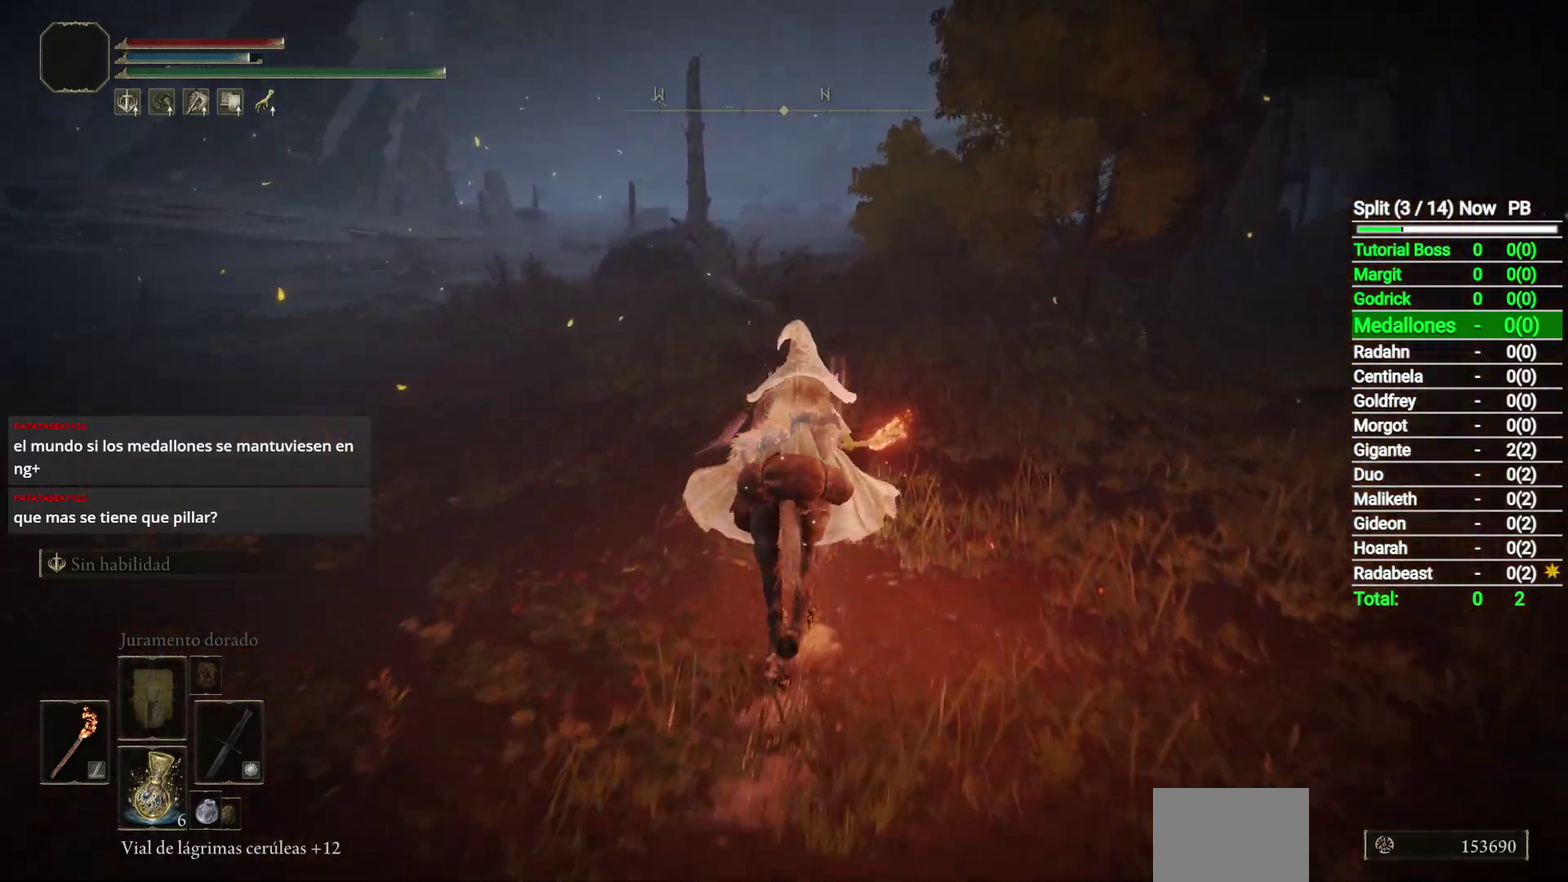
Gameplay with a controller (Xbox layout); each line is a JSON object with the inputs held at the frame after it. "button_events" lists button changes between this image and that frame as [ms after this image, input, new state], when the widget could be followed in between (sticks are given only as held states). Not read: R2.
{"buttons": [], "left_stick": "up", "right_stick": "center", "button_events": [[17, "B", "down"], [150, "B", "up"]]}
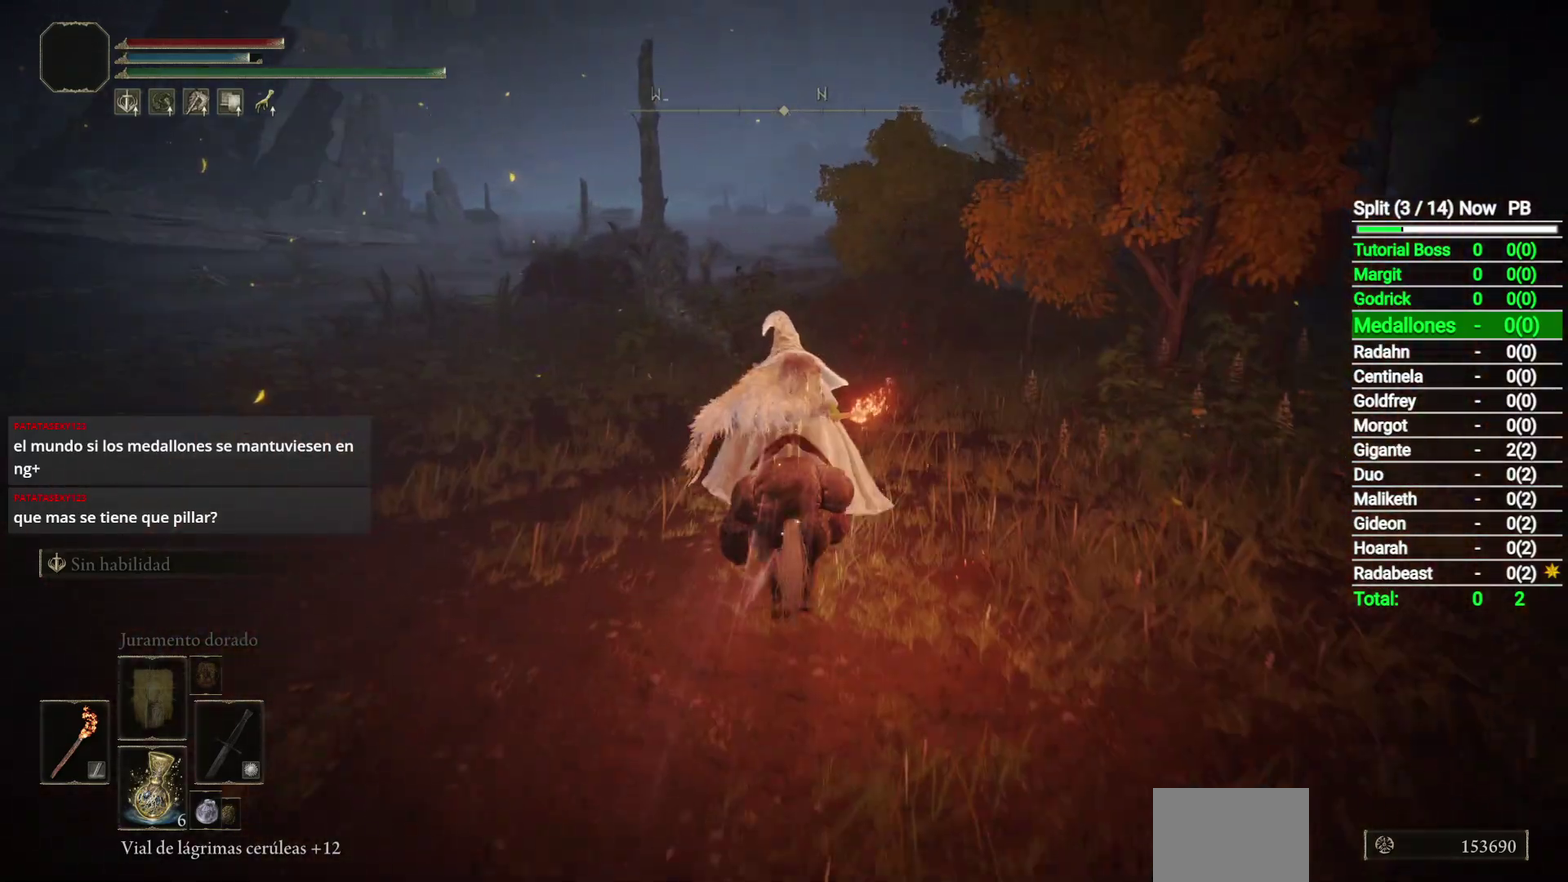
{"buttons": [], "left_stick": "up", "right_stick": "center", "button_events": []}
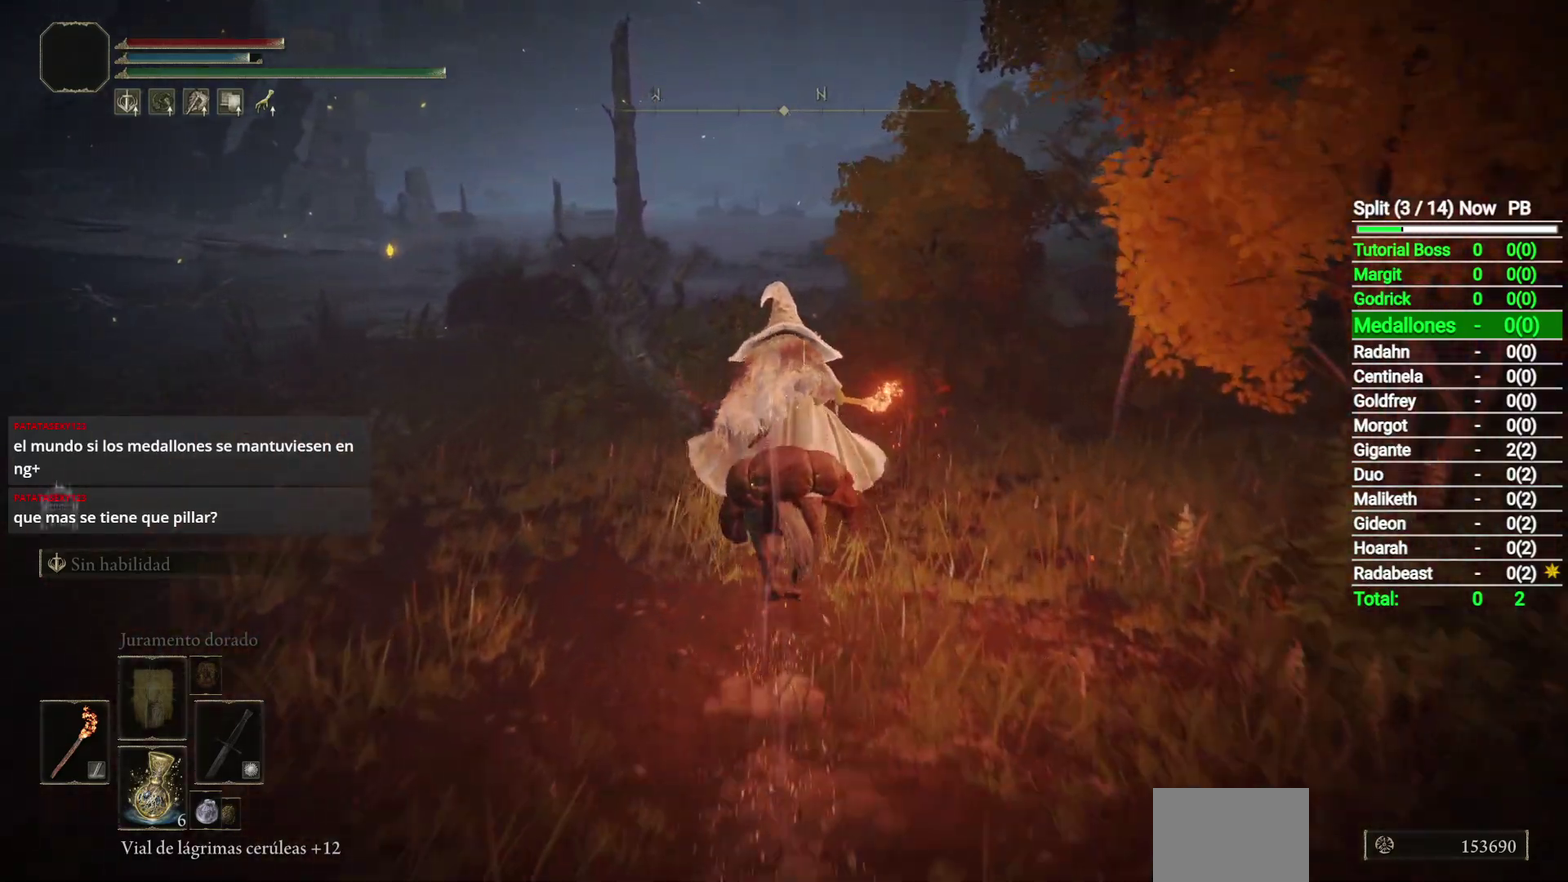
{"buttons": [], "left_stick": "up", "right_stick": "center", "button_events": []}
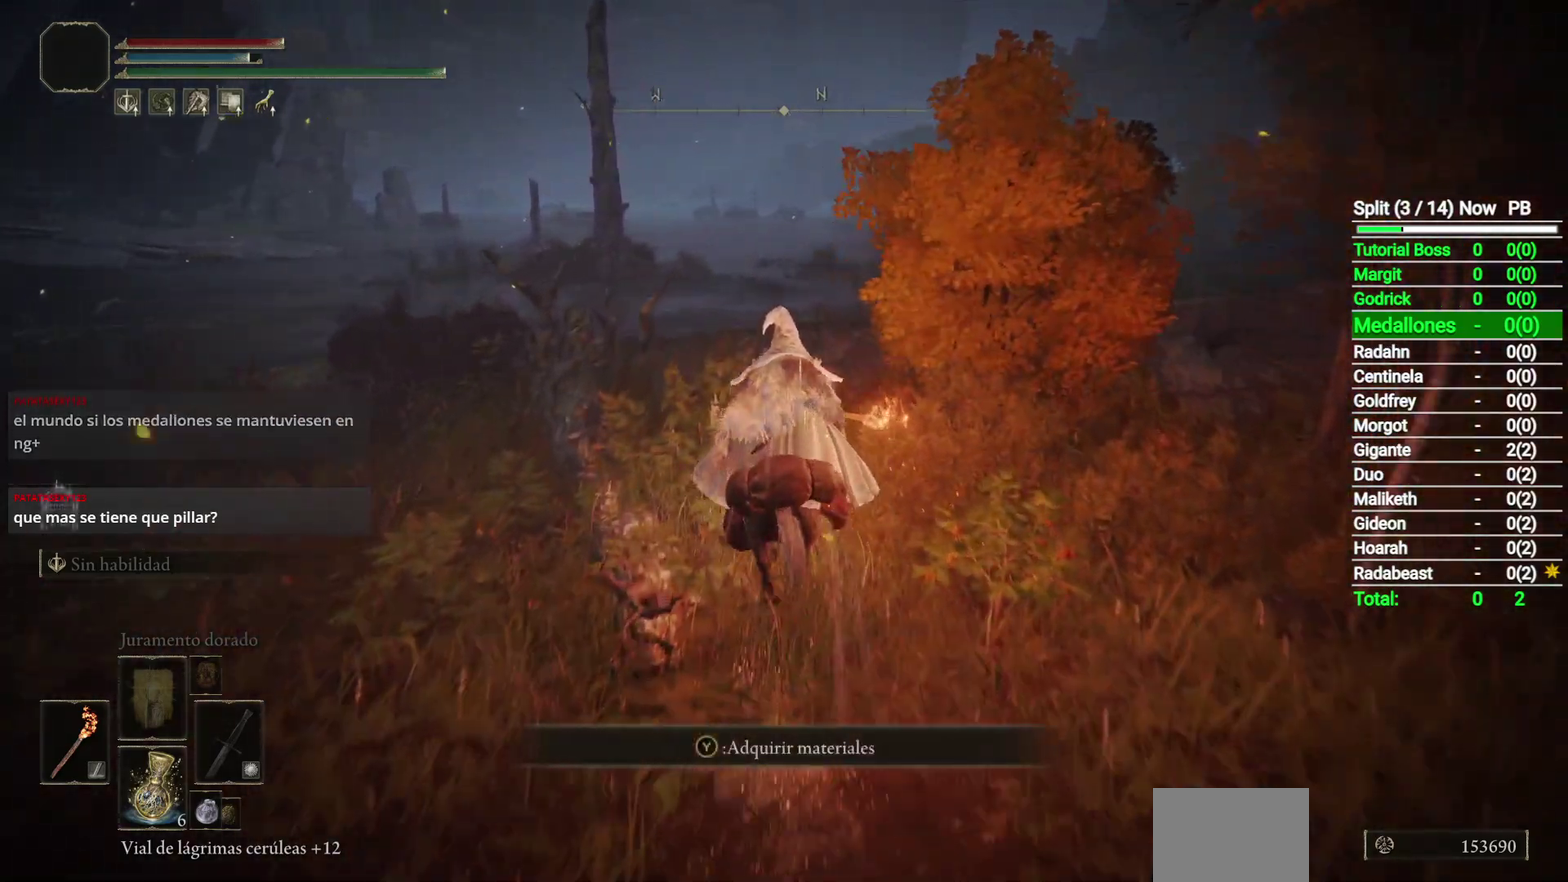
{"buttons": [], "left_stick": "up", "right_stick": "left", "button_events": [[167, "B", "down"], [300, "B", "up"]]}
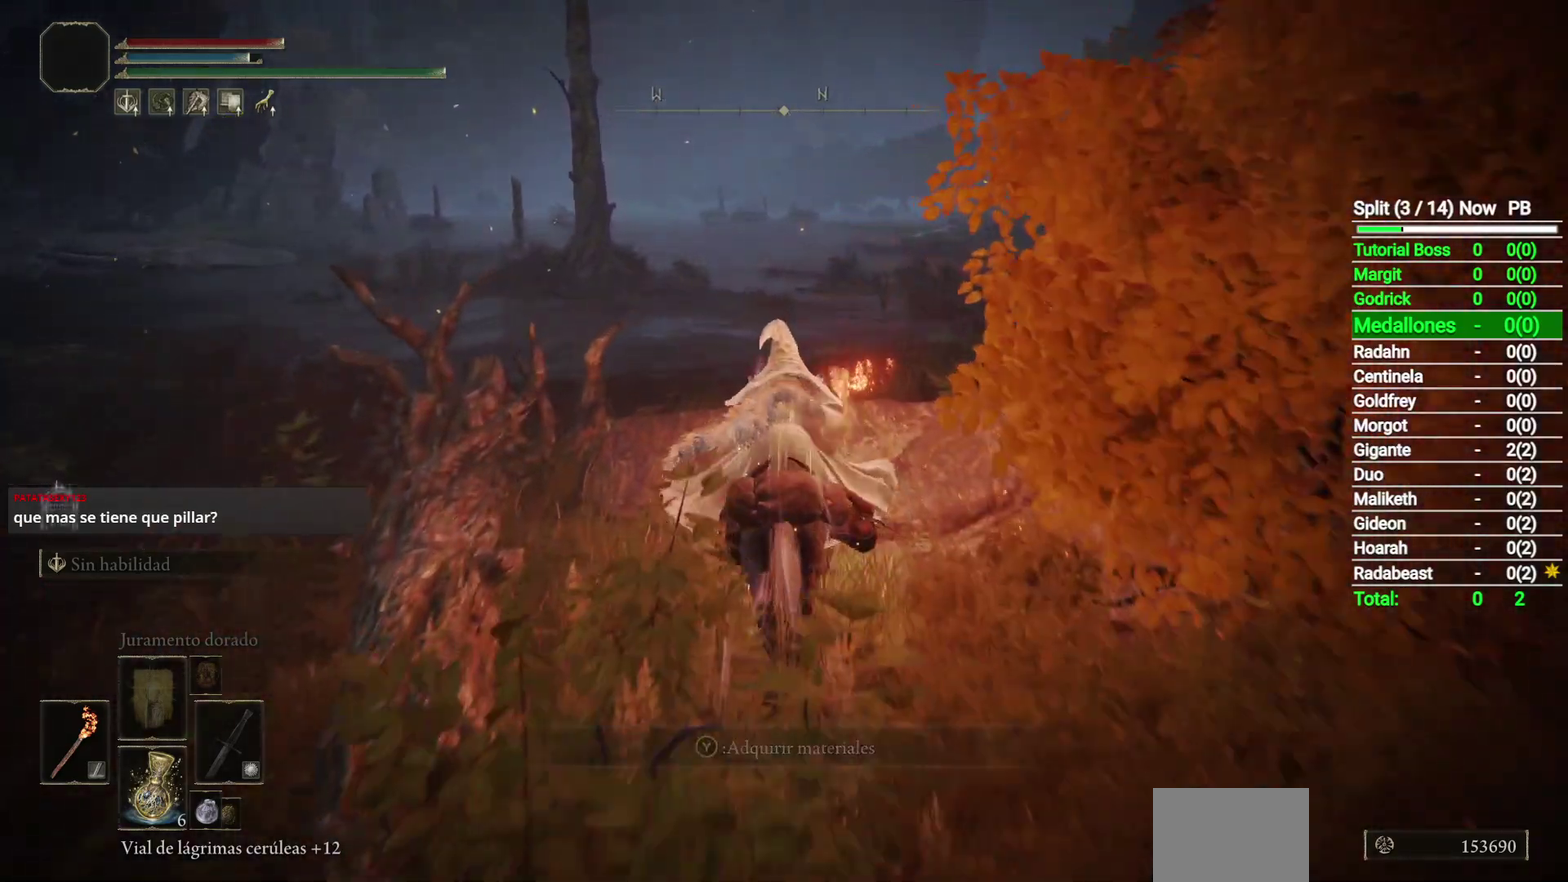
{"buttons": [], "left_stick": "up", "right_stick": "center", "button_events": []}
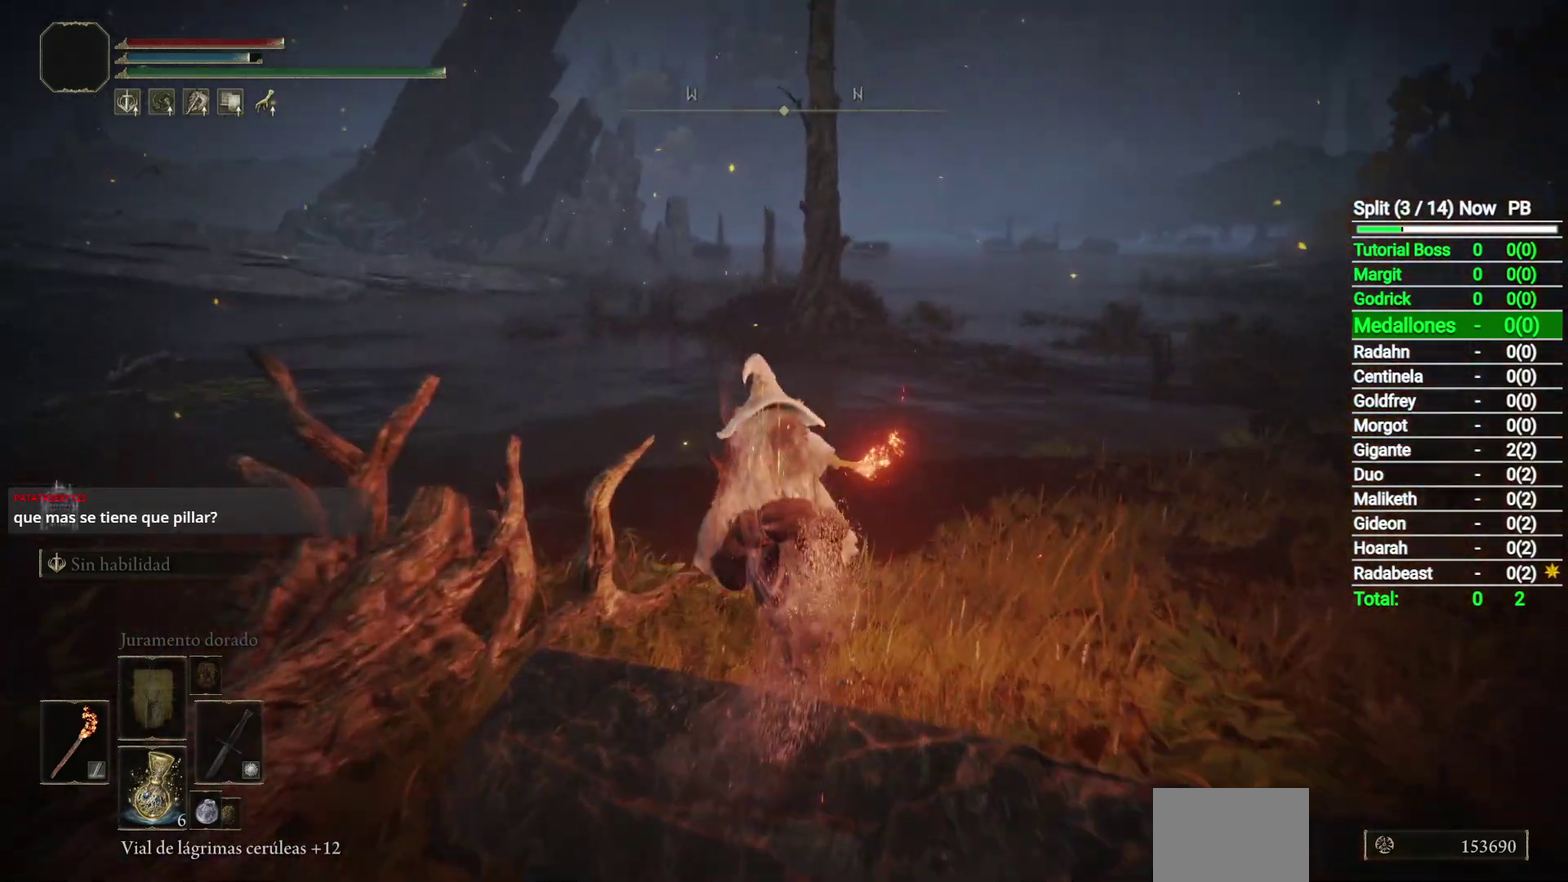
{"buttons": [], "left_stick": "up", "right_stick": "center", "button_events": [[250, "B", "down"], [383, "B", "up"]]}
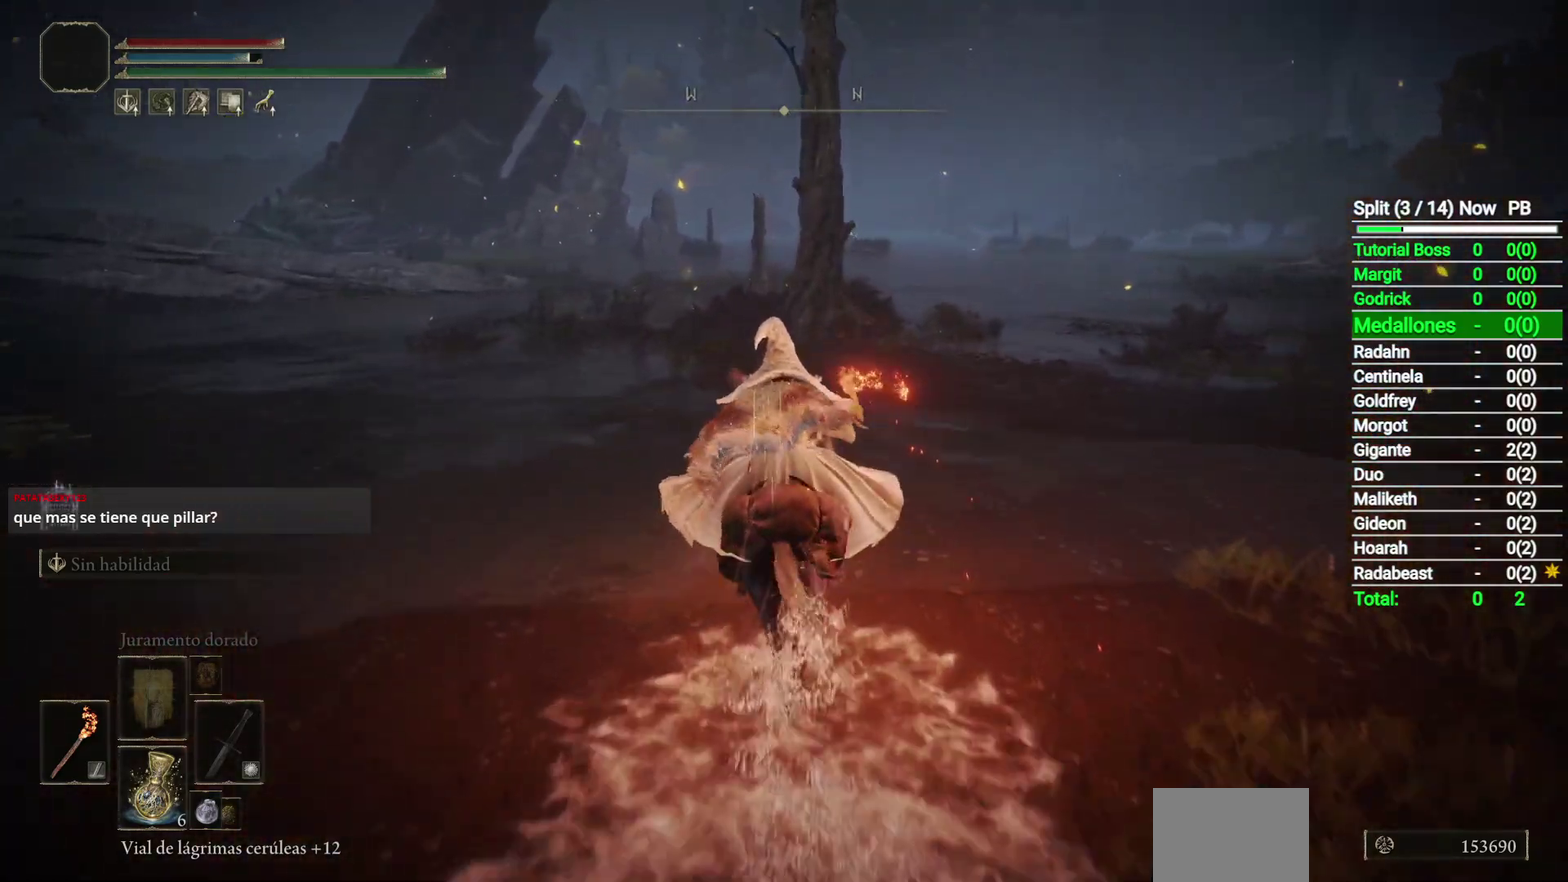
{"buttons": [], "left_stick": "up", "right_stick": "center", "button_events": []}
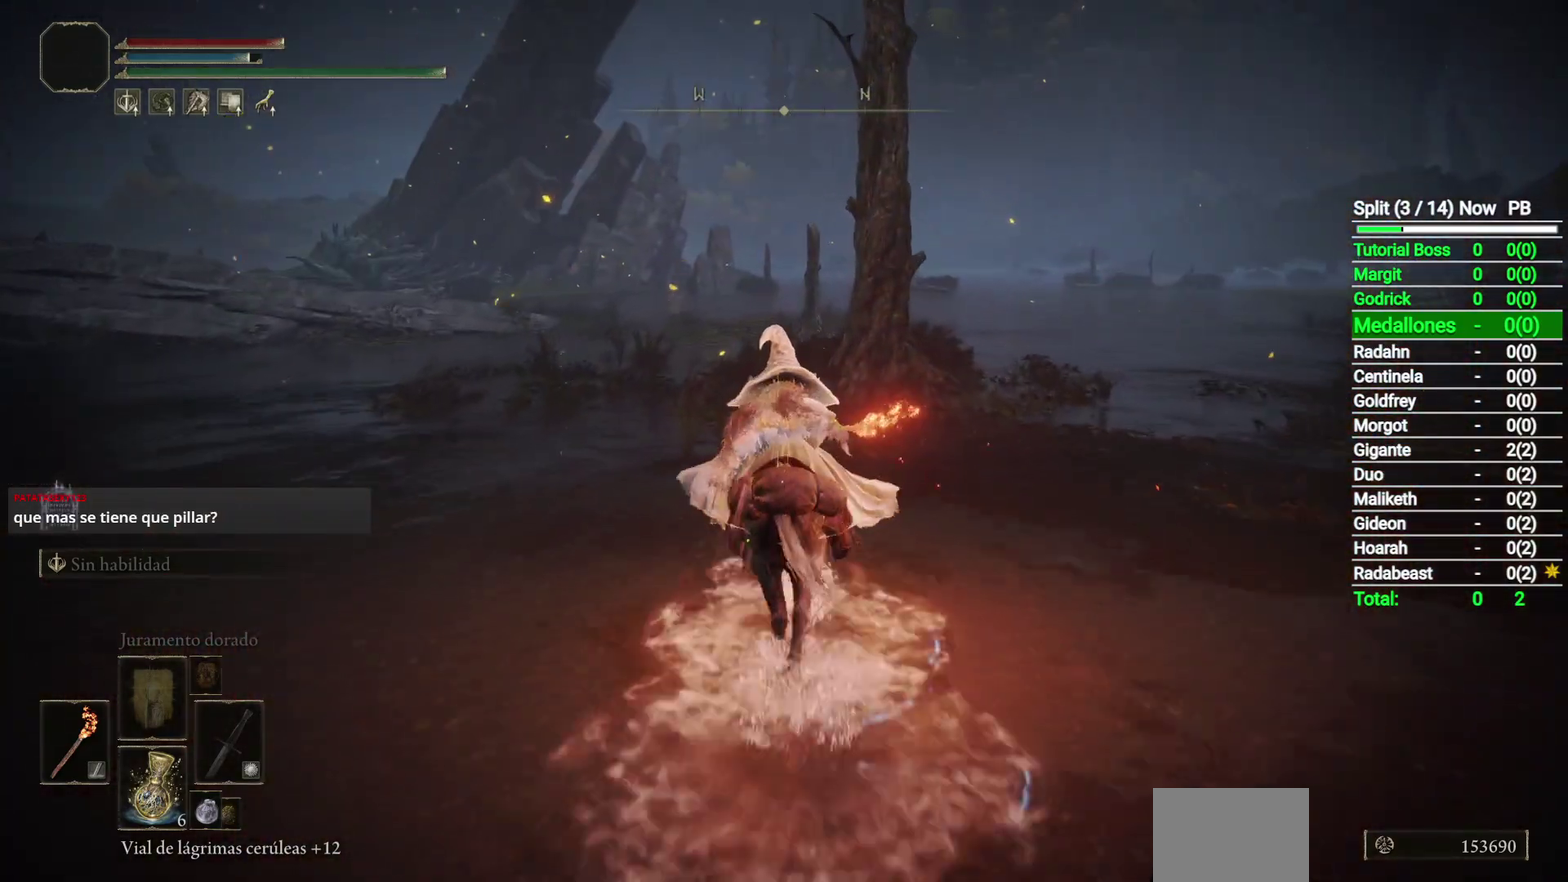
{"buttons": [], "left_stick": "up", "right_stick": "center", "button_events": []}
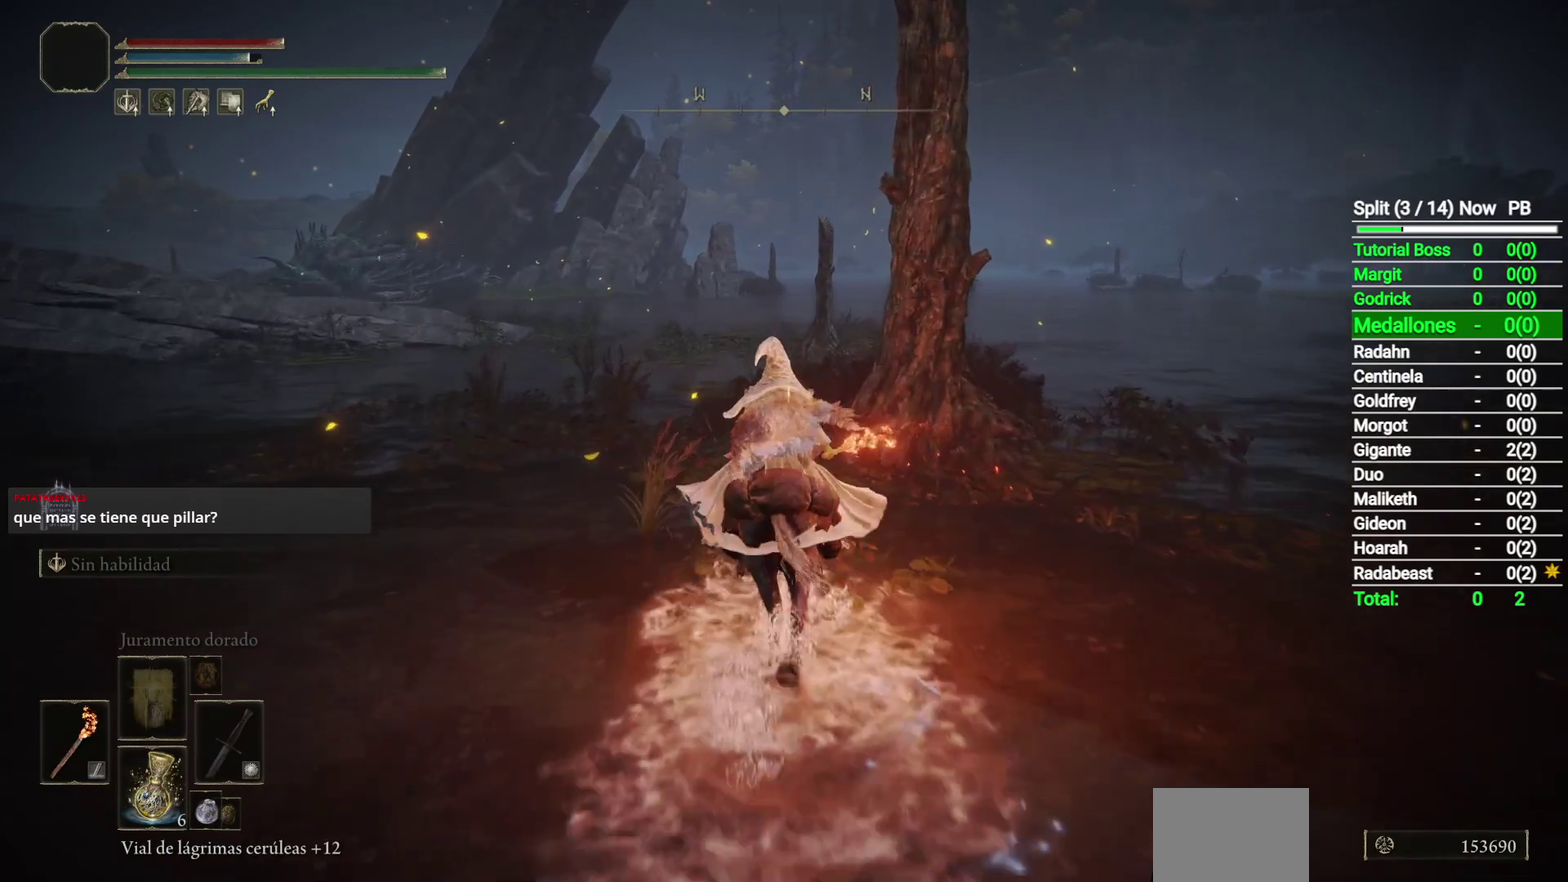
{"buttons": [], "left_stick": "up", "right_stick": "center", "button_events": []}
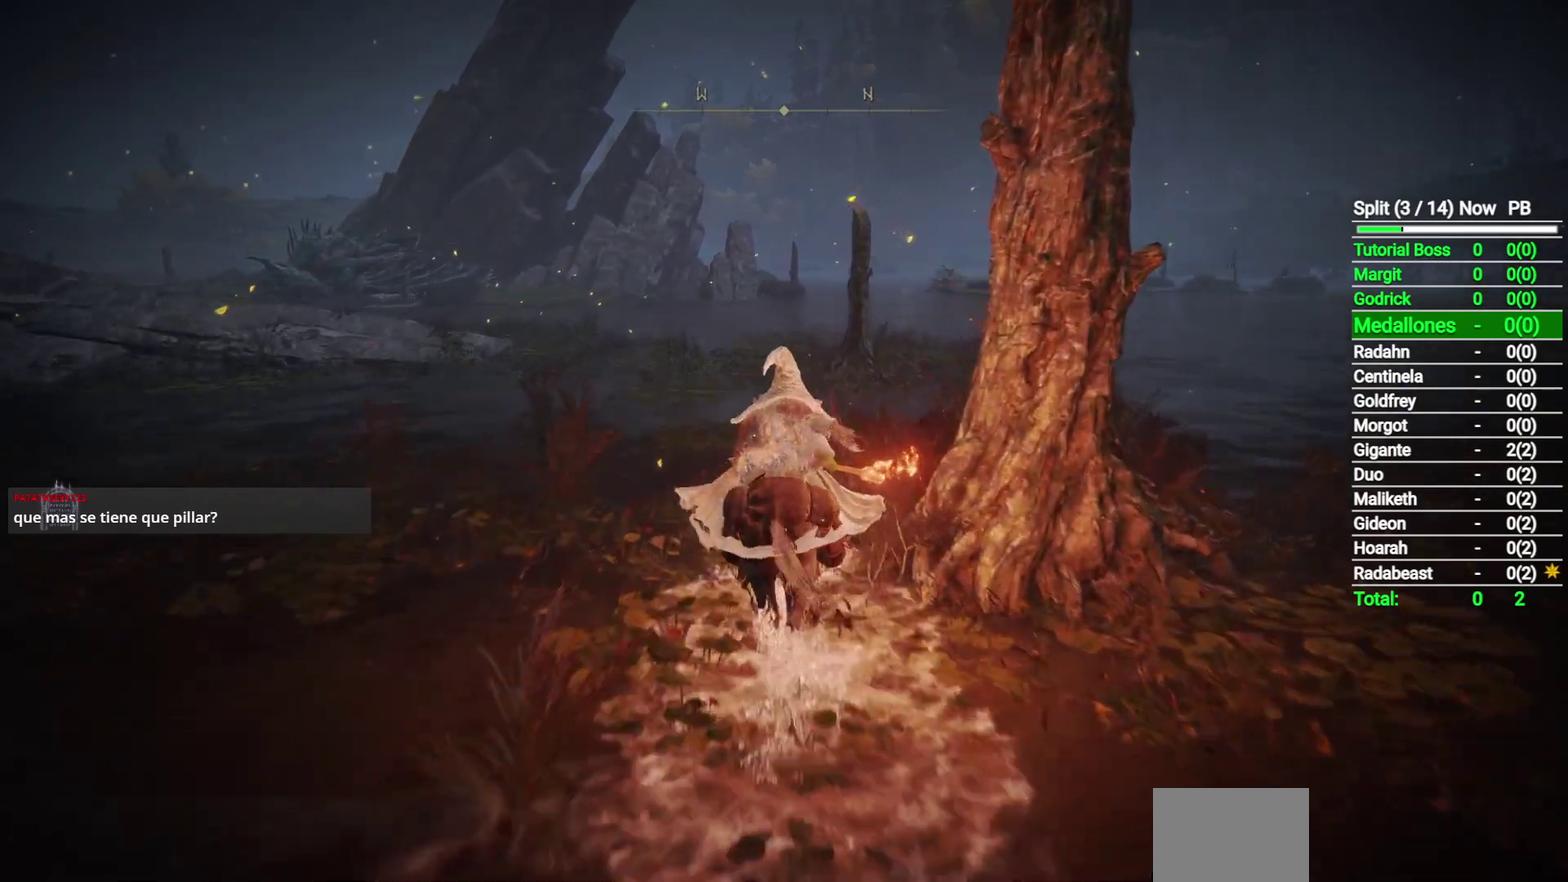
{"buttons": [], "left_stick": "up", "right_stick": "center", "button_events": [[300, "B", "down"], [433, "B", "up"]]}
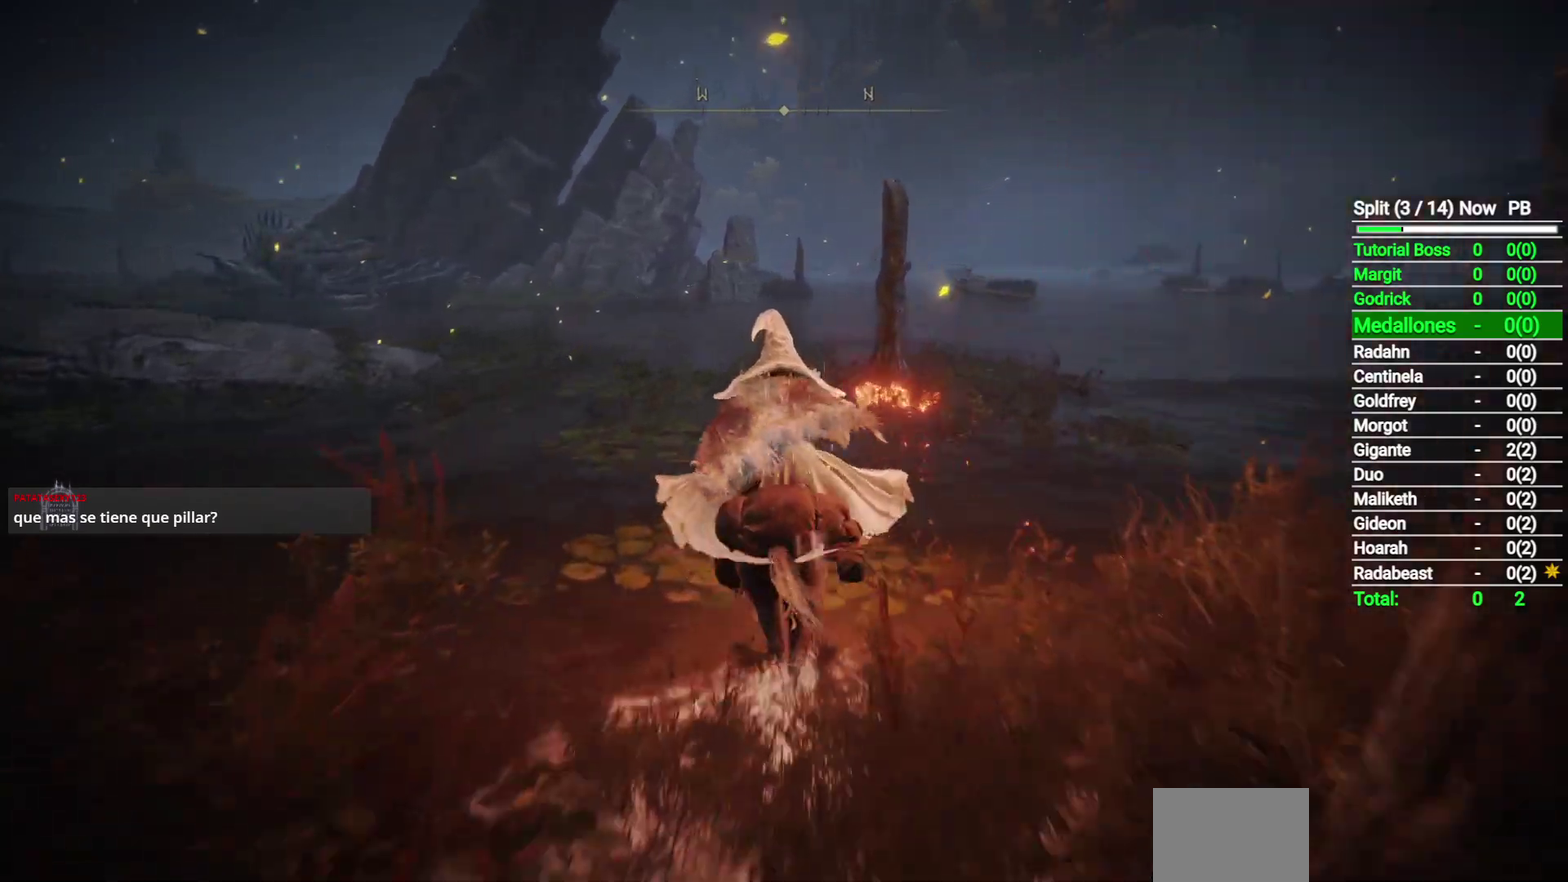
{"buttons": [], "left_stick": "up", "right_stick": "down-left", "button_events": []}
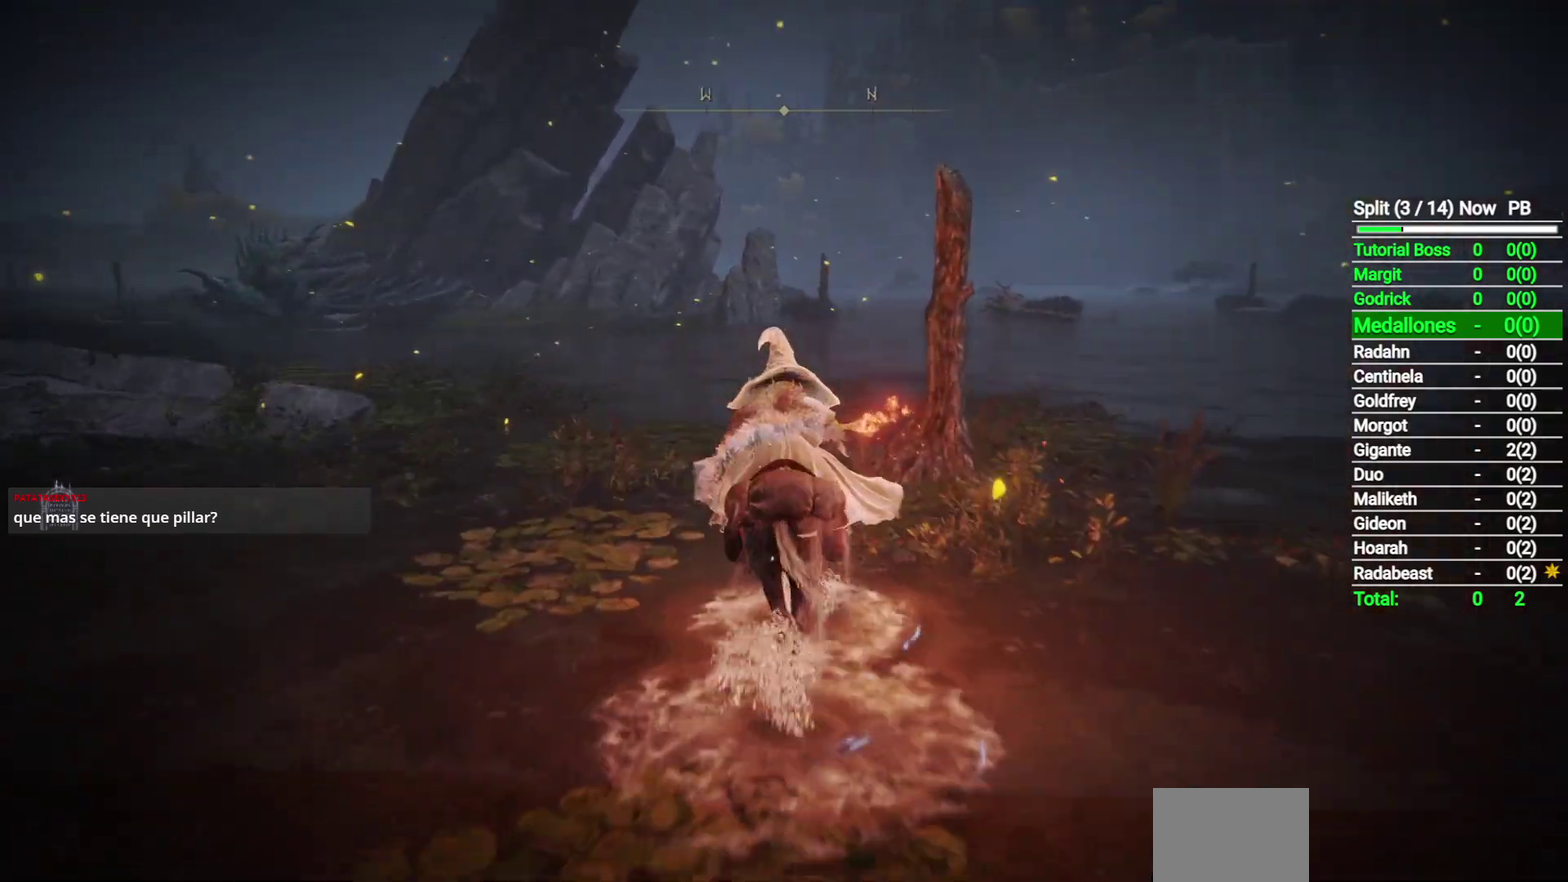
{"buttons": [], "left_stick": "up", "right_stick": "center", "button_events": []}
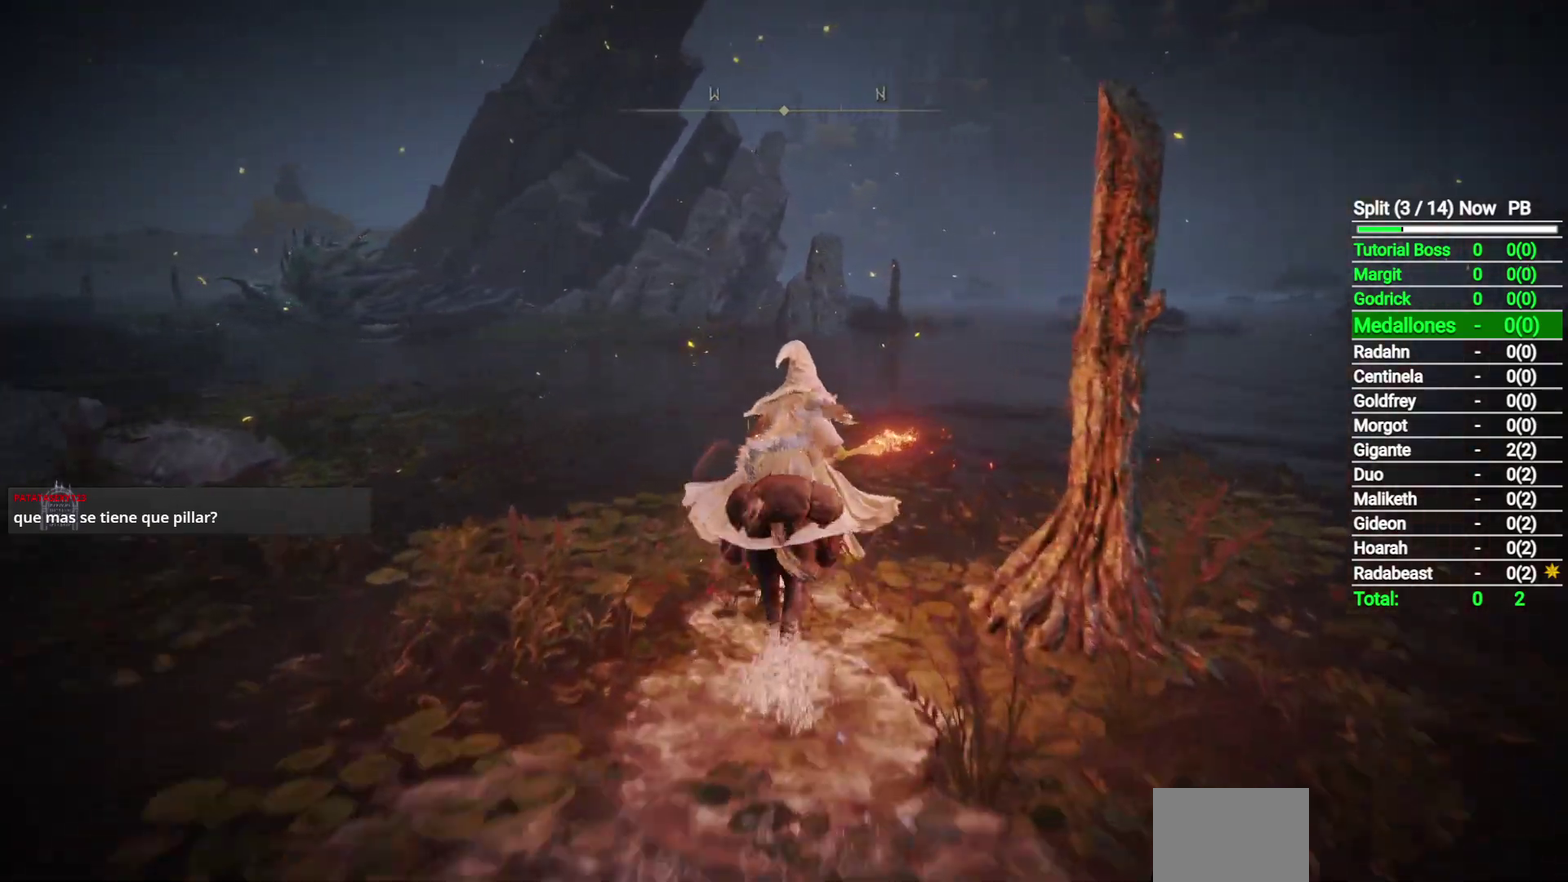
{"buttons": [], "left_stick": "up", "right_stick": "down-left", "button_events": [[167, "B", "down"], [300, "B", "up"]]}
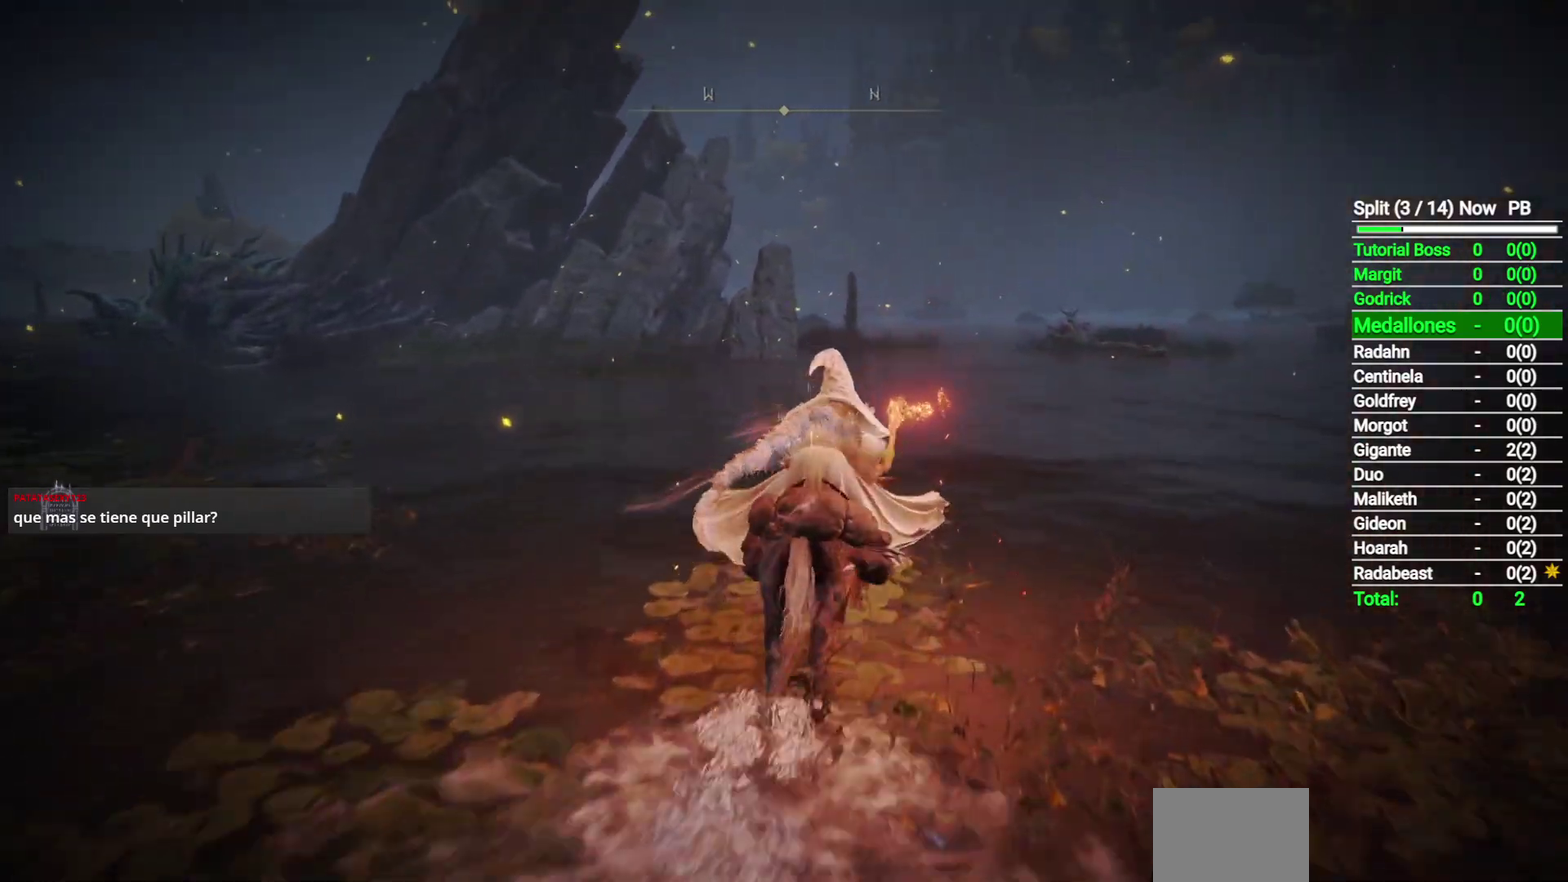
{"buttons": [], "left_stick": "up", "right_stick": "center", "button_events": []}
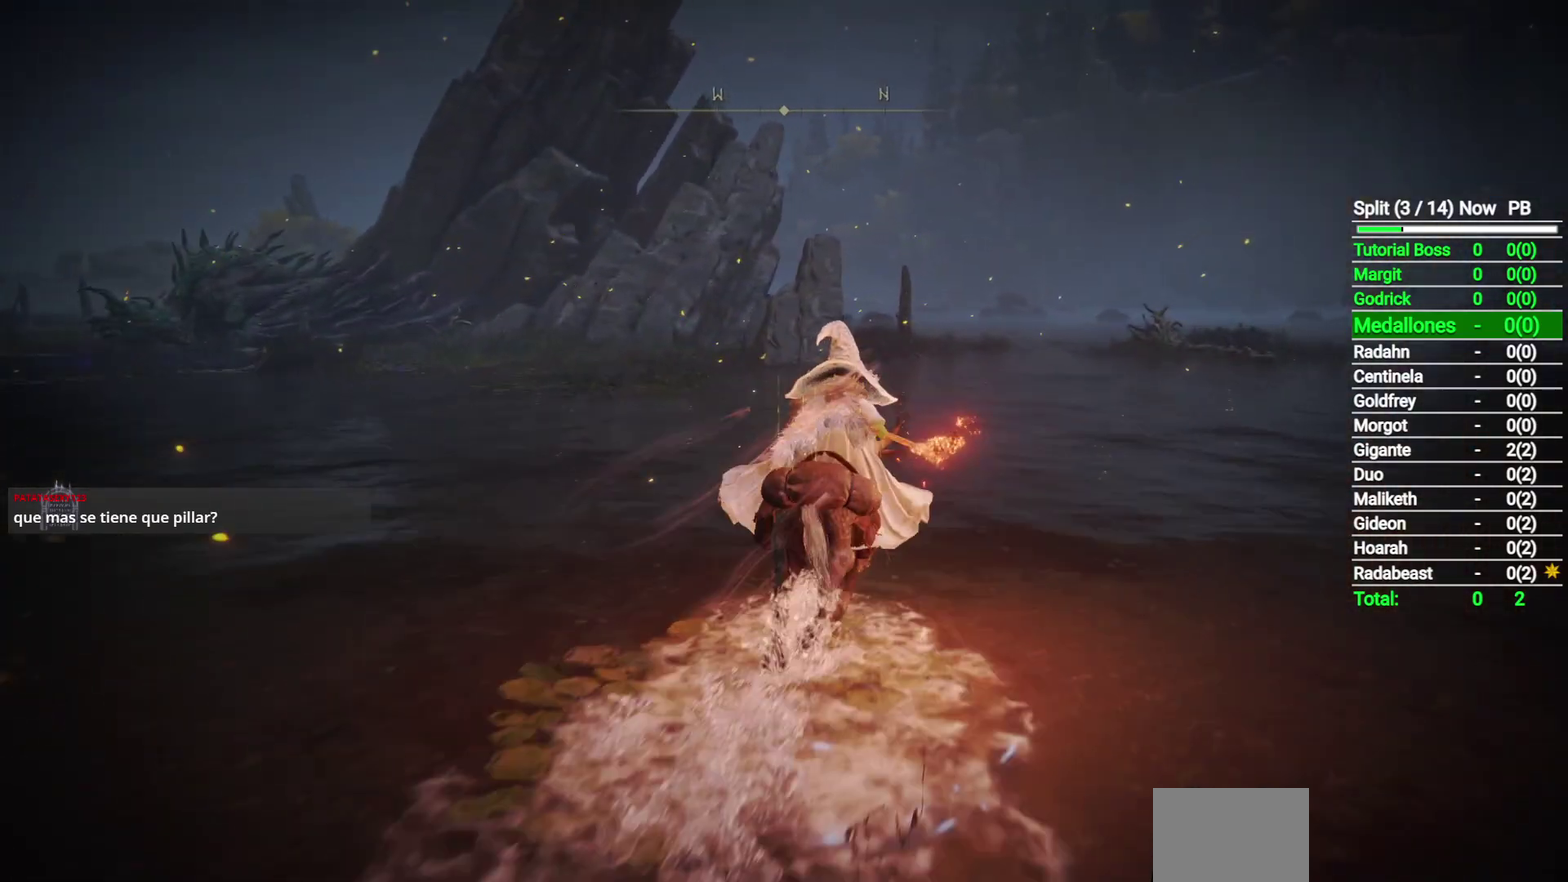
{"buttons": [], "left_stick": "up", "right_stick": "center", "button_events": [[50, "B", "down"], [183, "B", "up"]]}
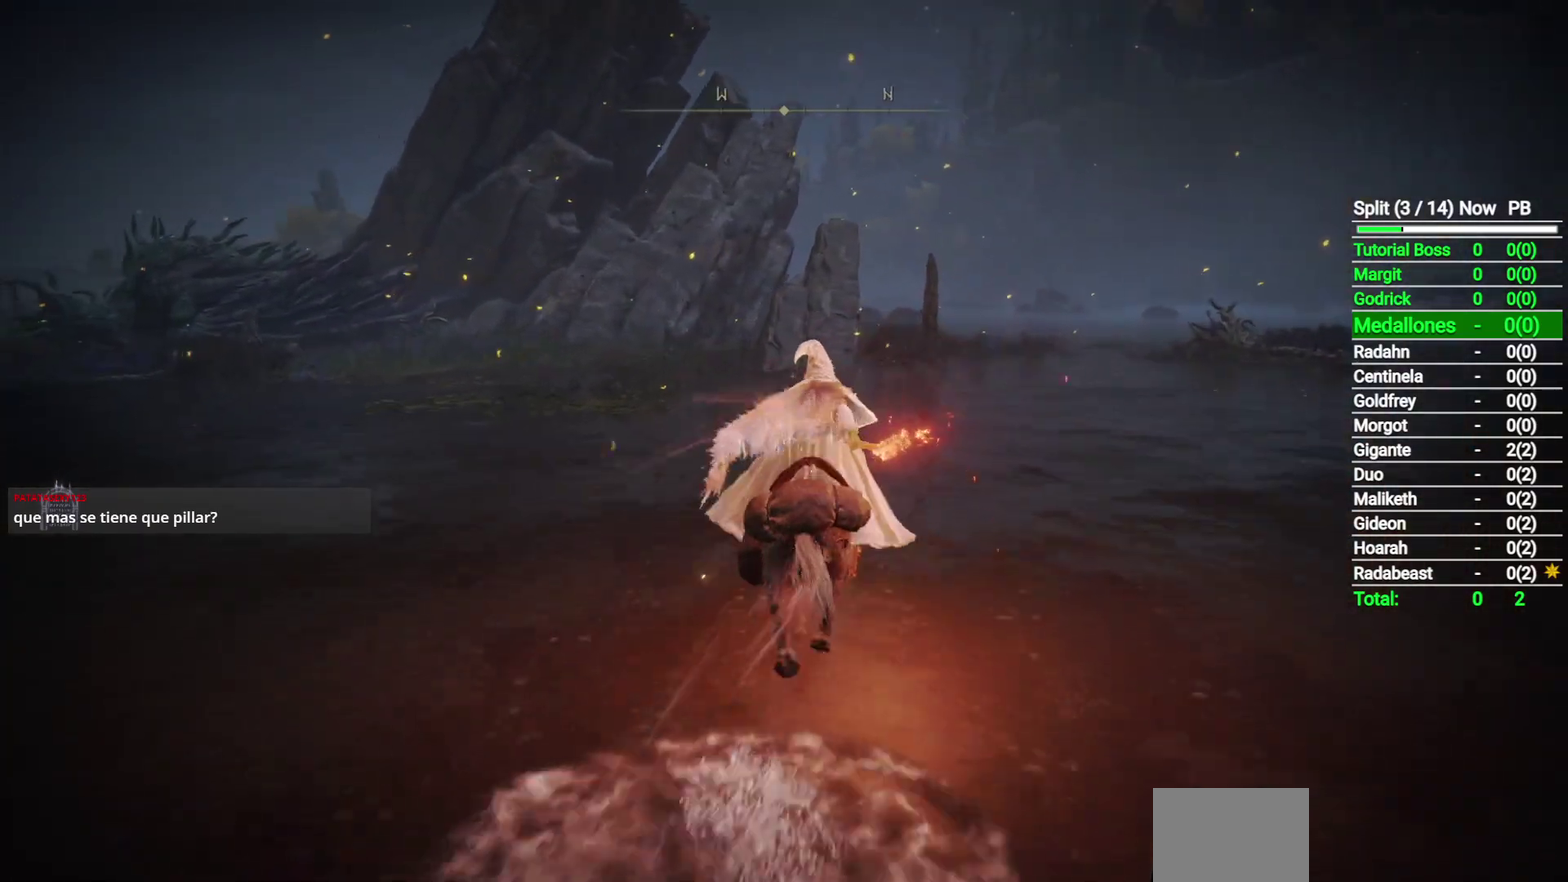
{"buttons": [], "left_stick": "up", "right_stick": "center", "button_events": []}
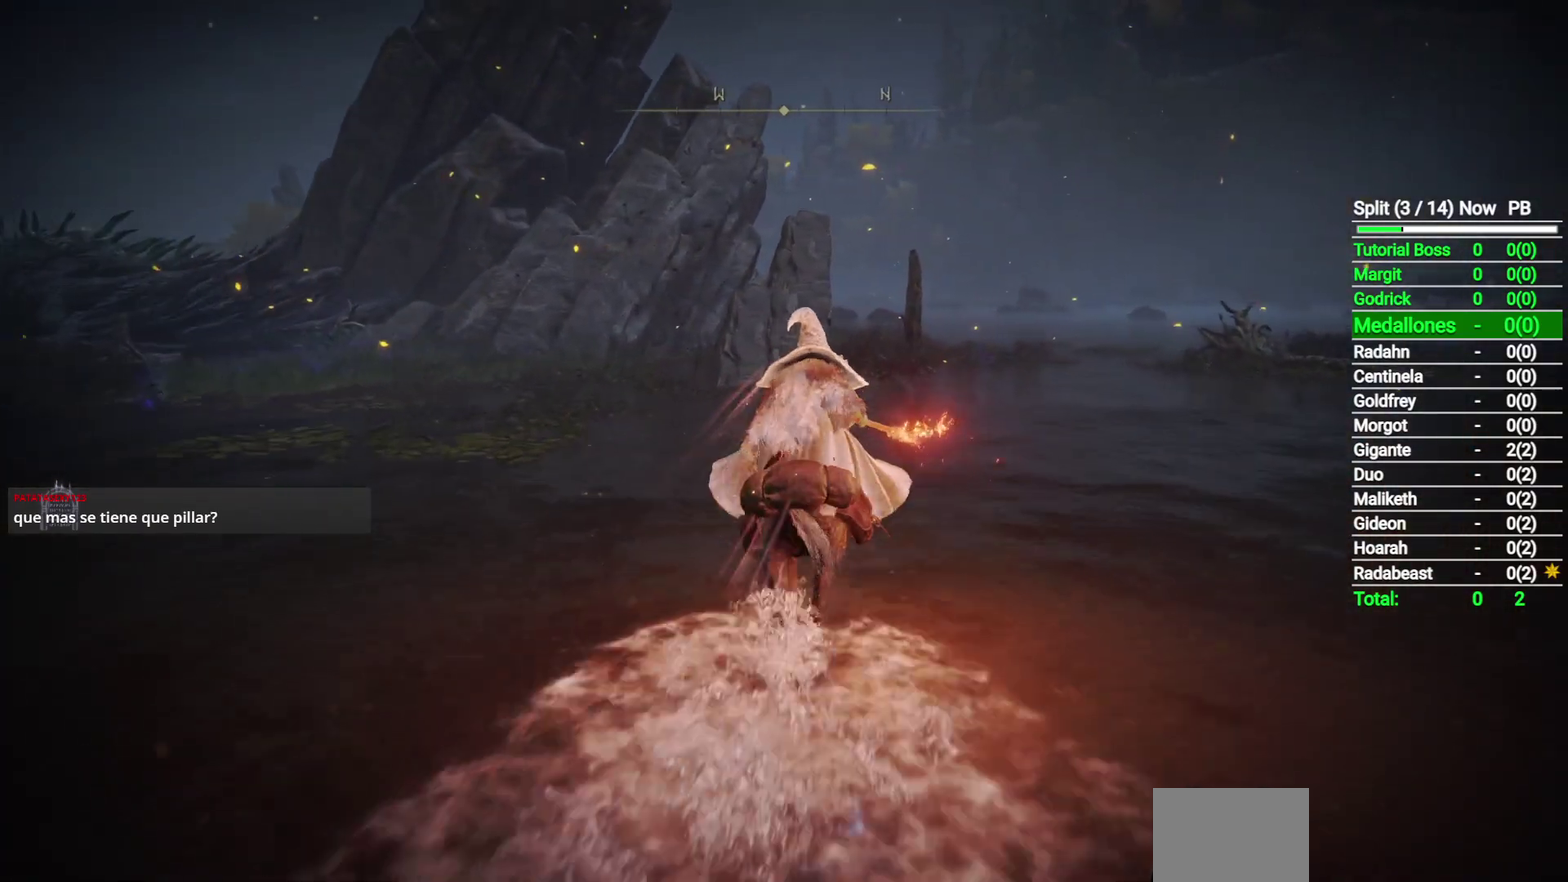
{"buttons": [], "left_stick": "up", "right_stick": "center", "button_events": []}
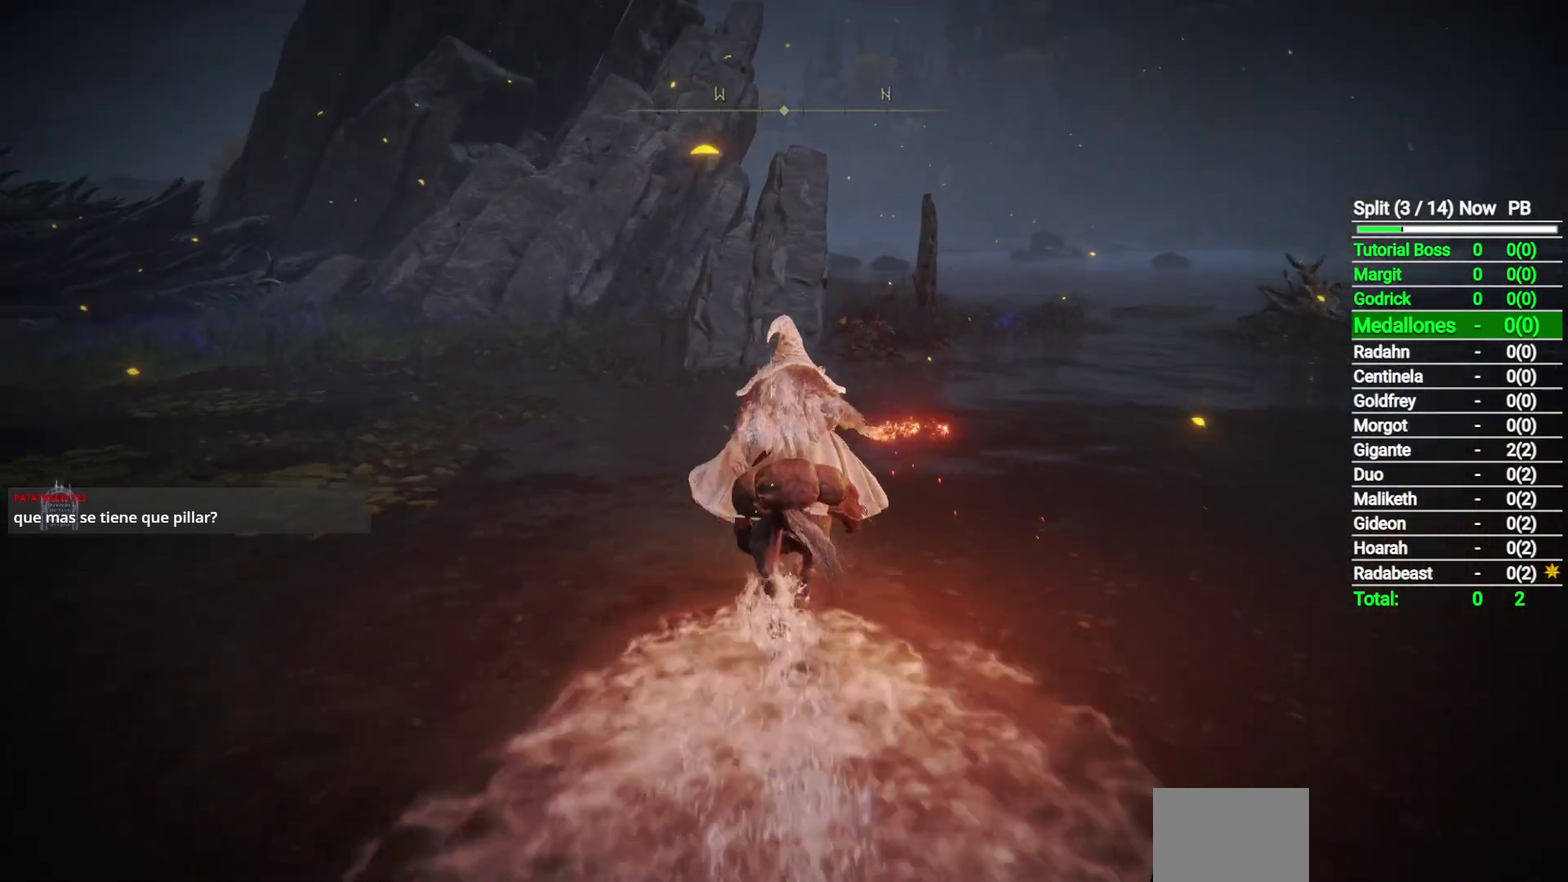
{"buttons": [], "left_stick": "up", "right_stick": "center", "button_events": []}
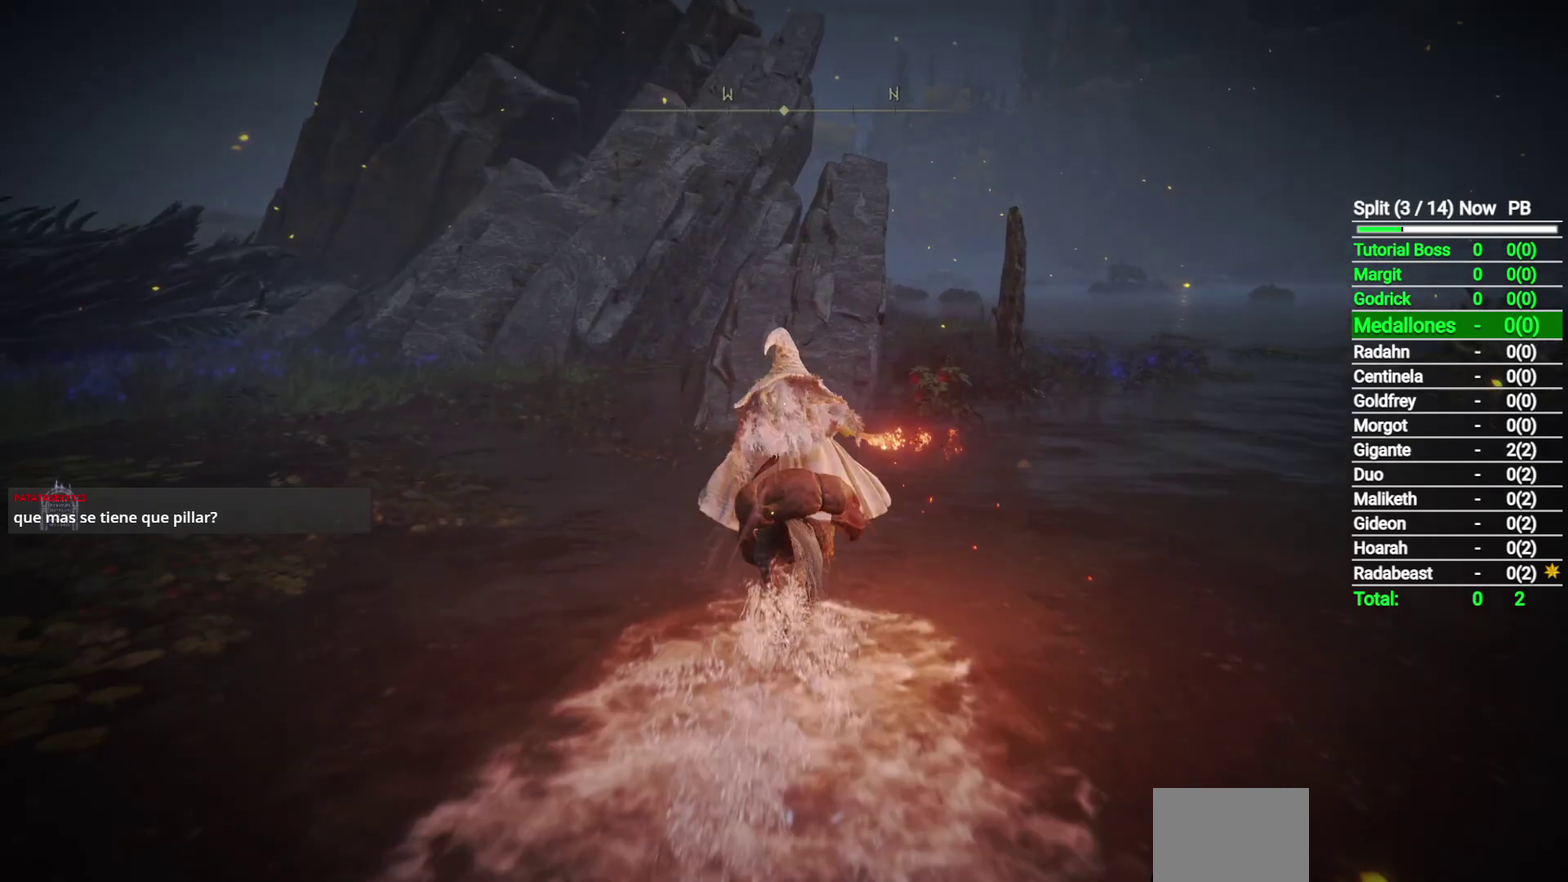
{"buttons": [], "left_stick": "up", "right_stick": "center", "button_events": []}
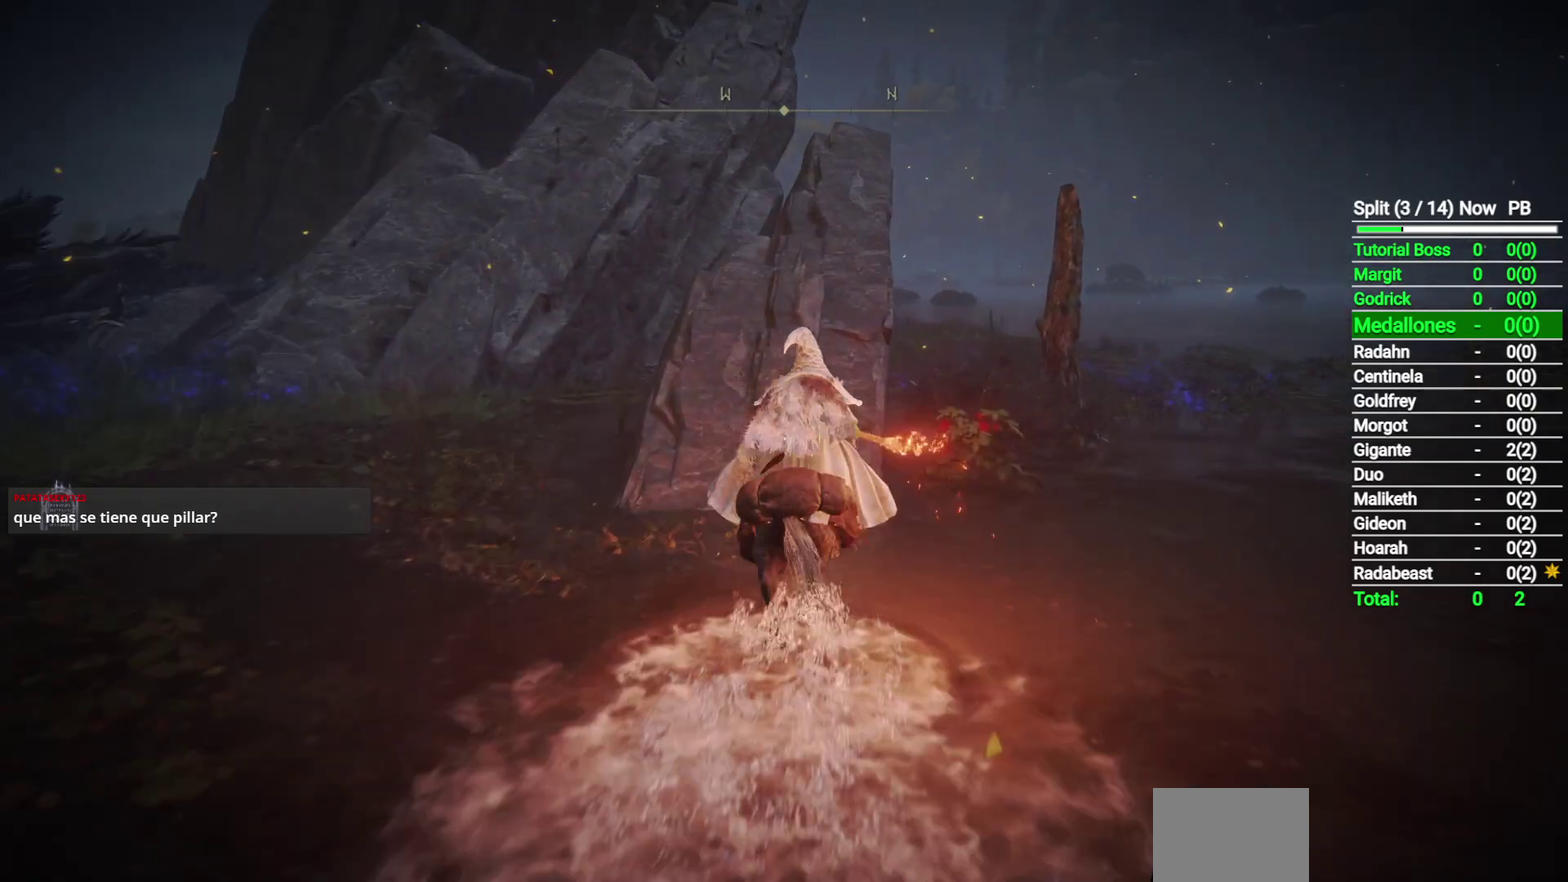
{"buttons": ["B"], "left_stick": "up", "right_stick": "center", "button_events": [[500, "B", "down"]]}
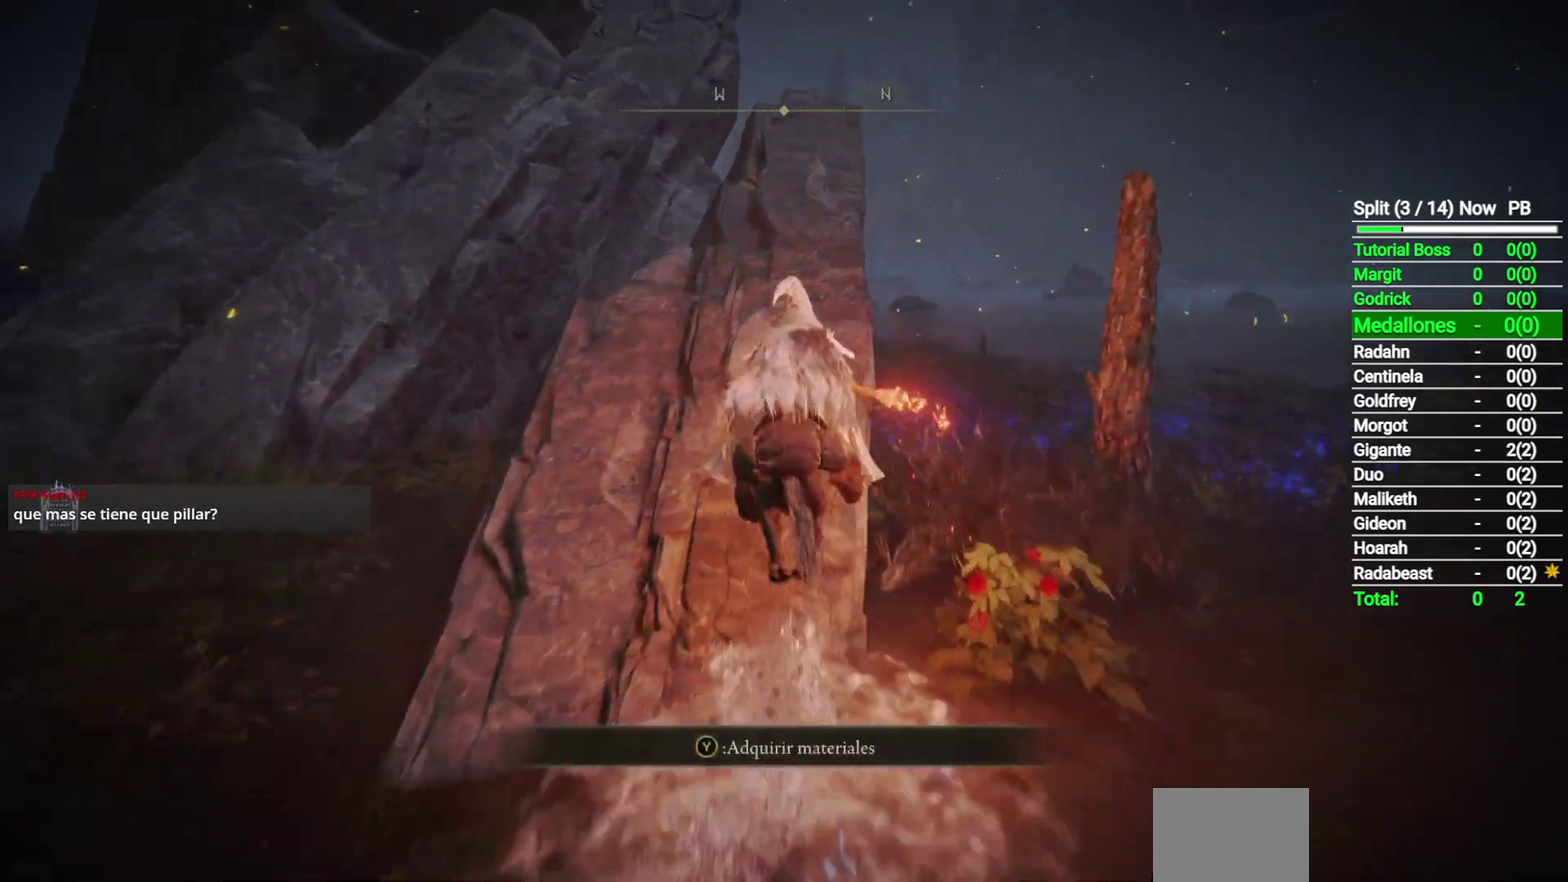
{"buttons": [], "left_stick": "up", "right_stick": "center", "button_events": [[100, "B", "up"]]}
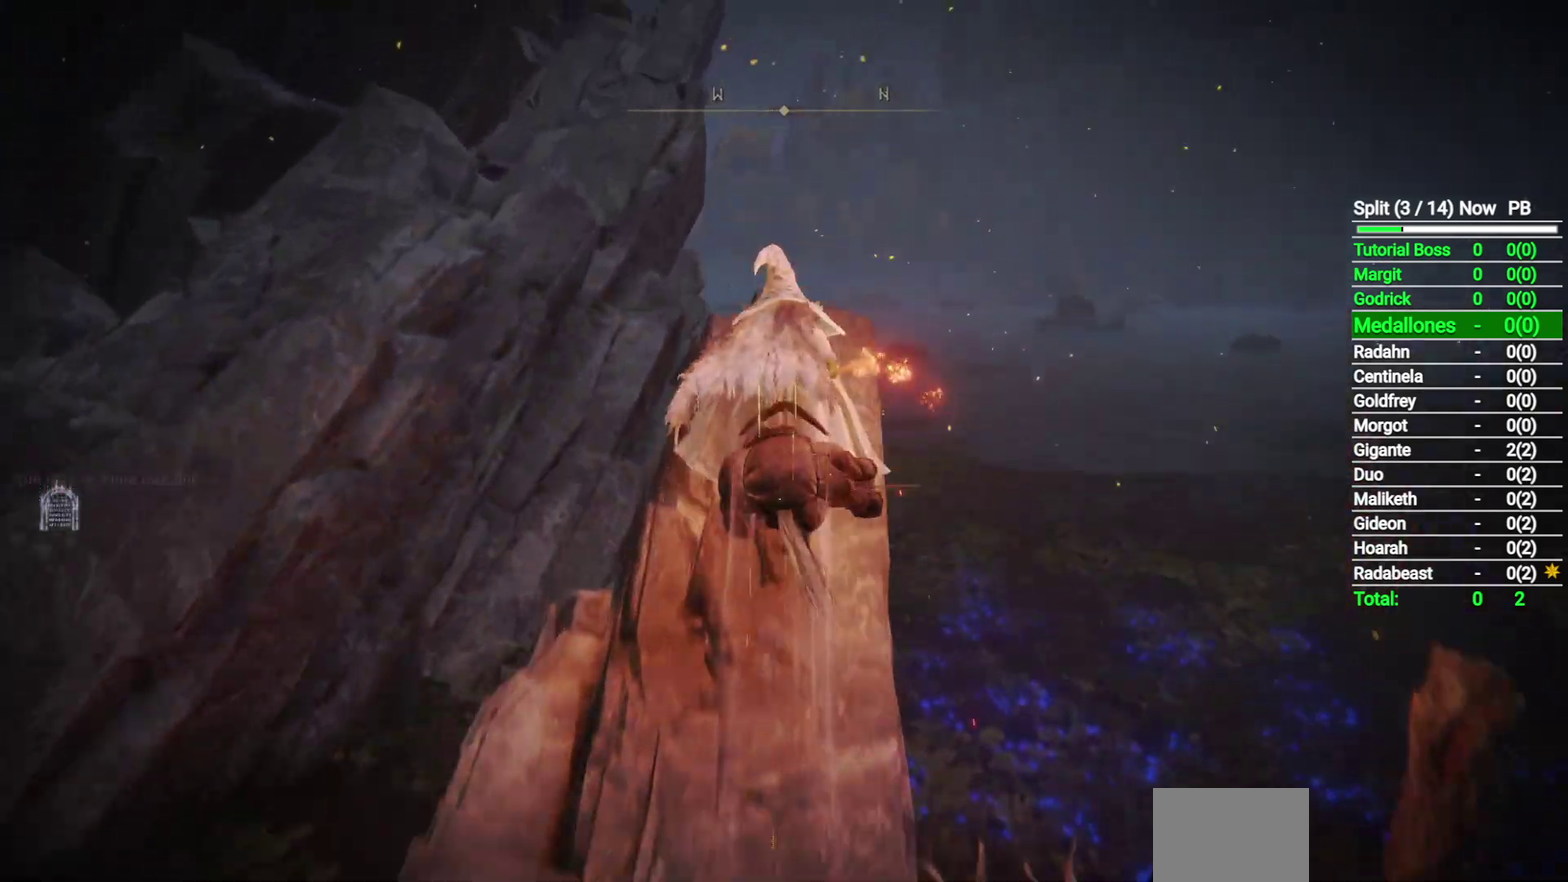
{"buttons": [], "left_stick": "up-left", "right_stick": "center", "button_events": [[183, "A", "down"], [250, "A", "up"]]}
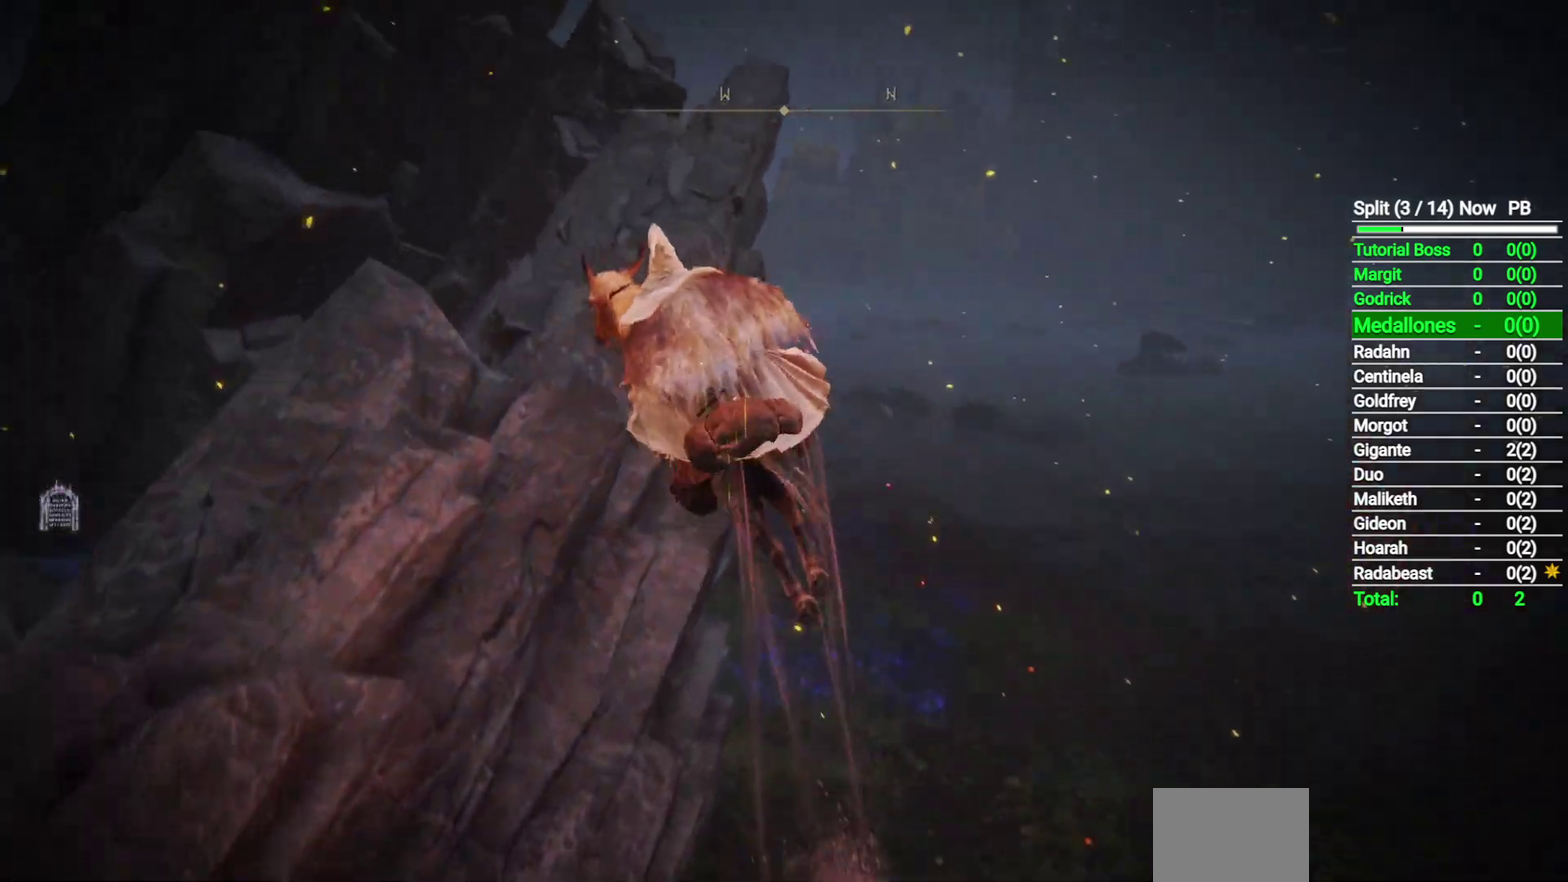
{"buttons": [], "left_stick": "up-left", "right_stick": "down", "button_events": [[167, "A", "down"], [233, "A", "up"]]}
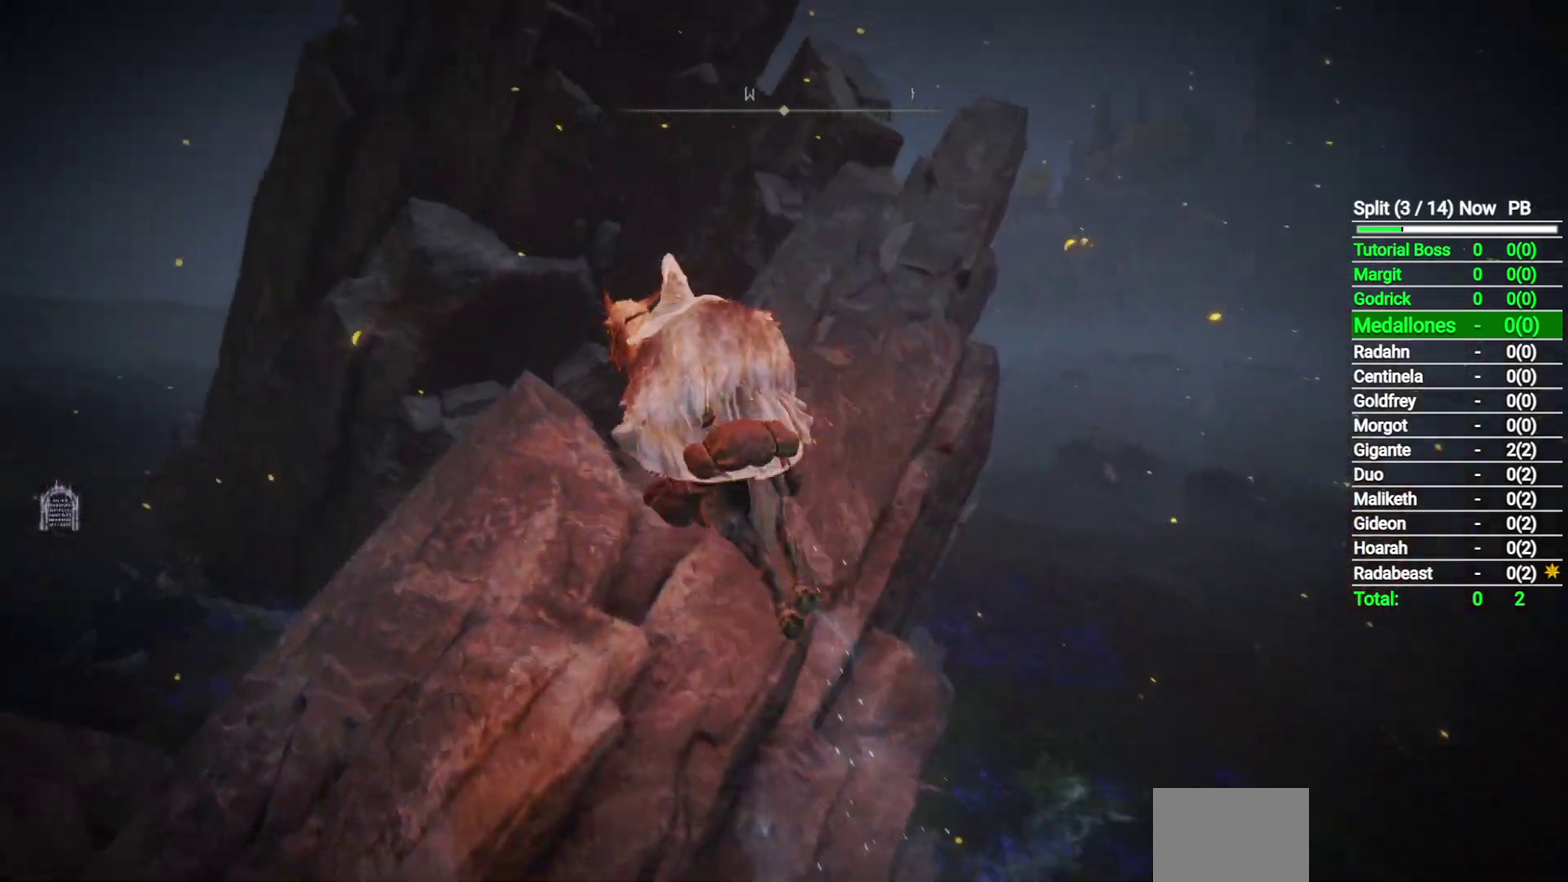
{"buttons": [], "left_stick": "up", "right_stick": "center", "button_events": []}
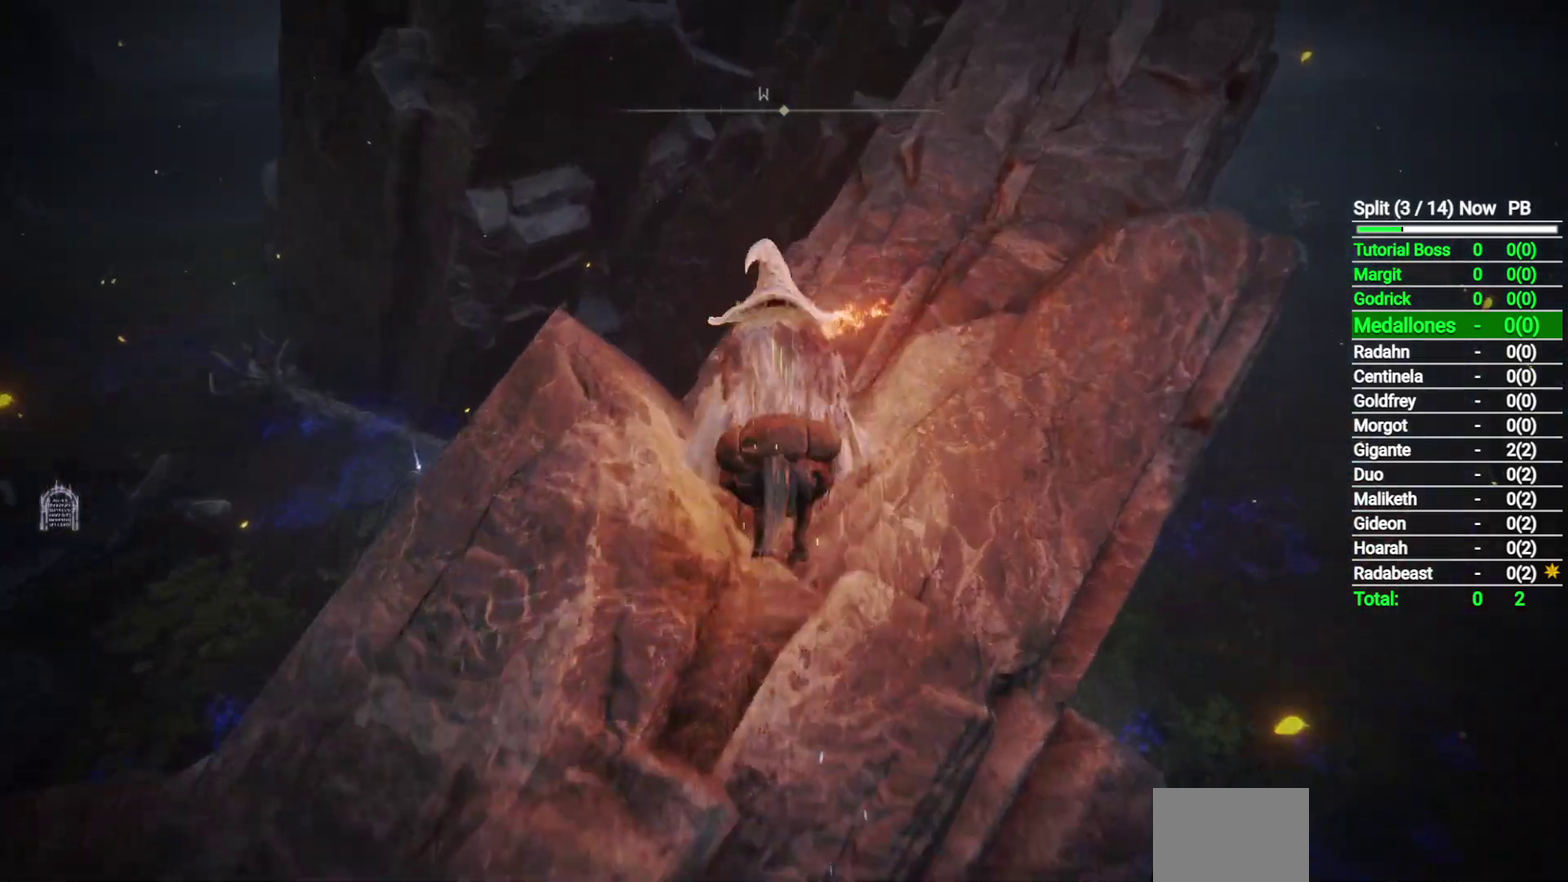
{"buttons": [], "left_stick": "up", "right_stick": "center", "button_events": []}
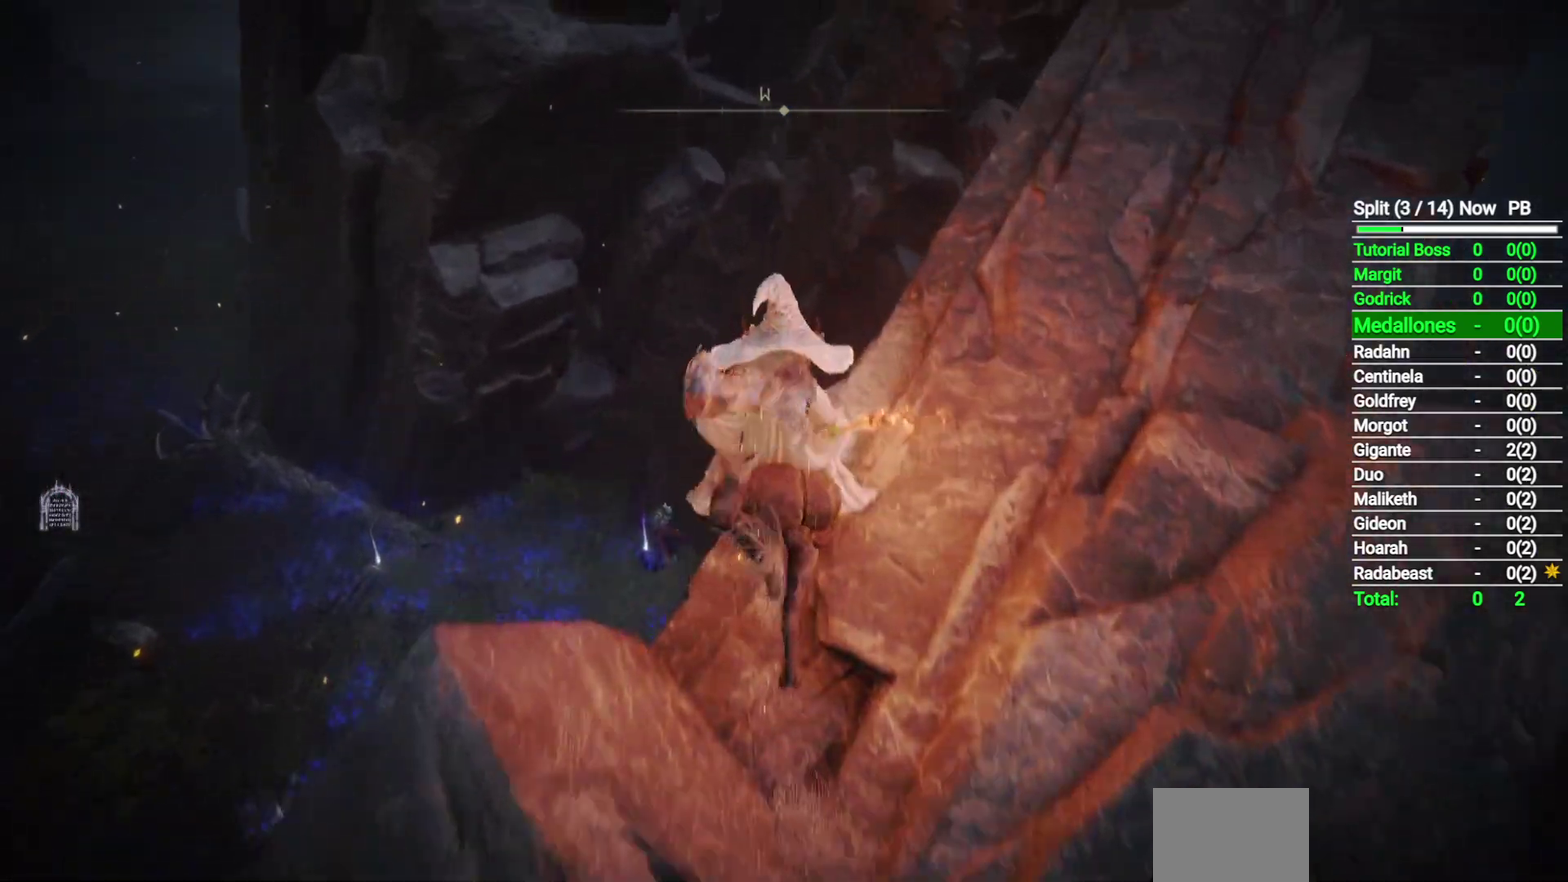
{"buttons": [], "left_stick": "up-left", "right_stick": "down", "button_events": [[83, "A", "down"], [167, "A", "up"]]}
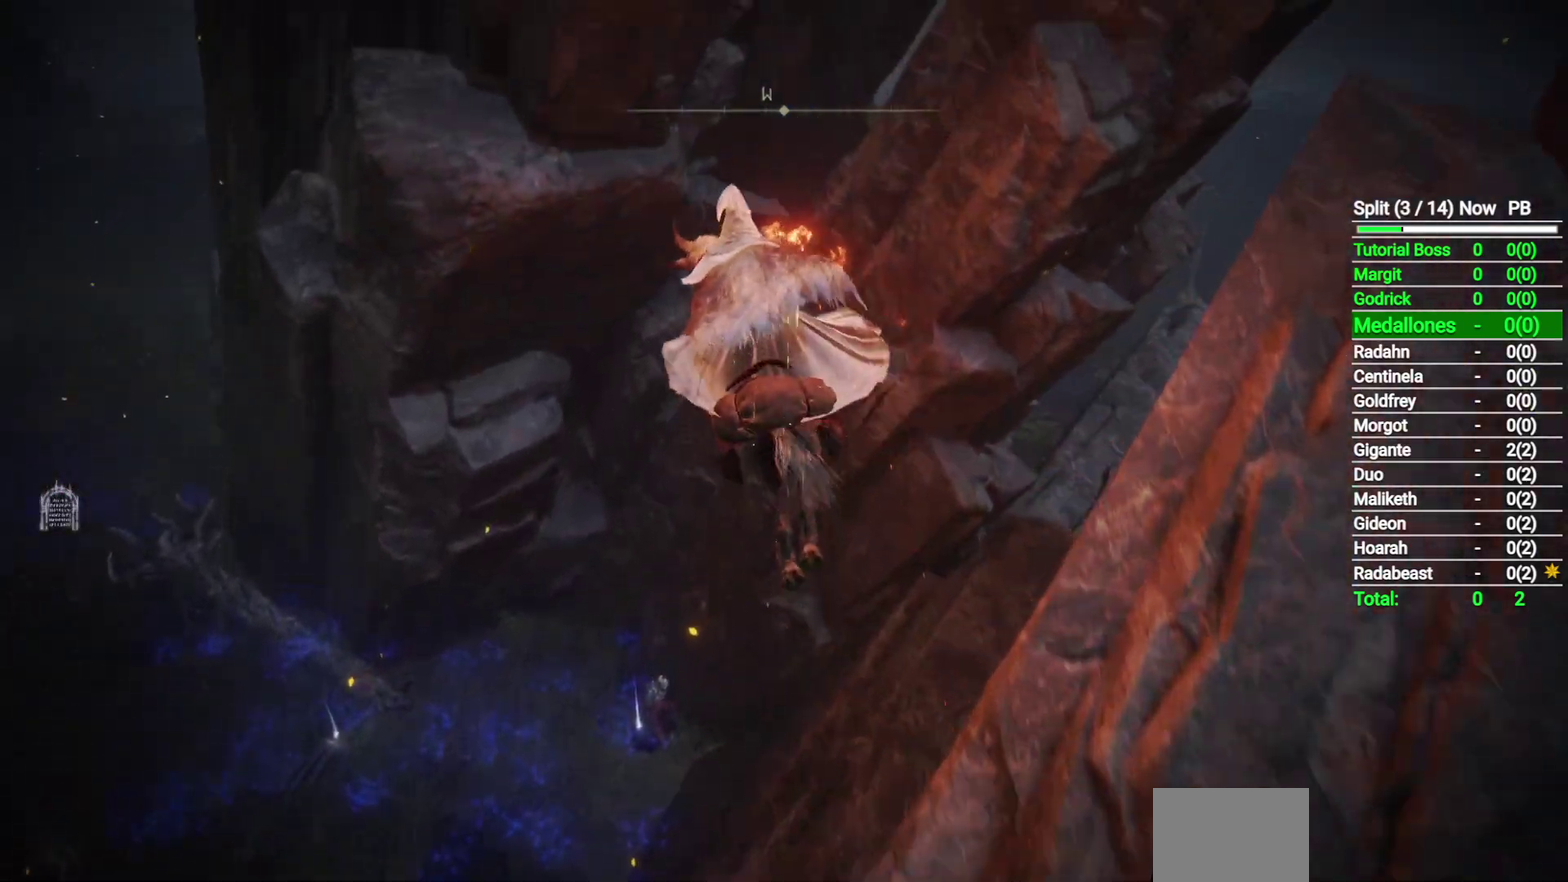
{"buttons": [], "left_stick": "up", "right_stick": "down-left", "button_events": []}
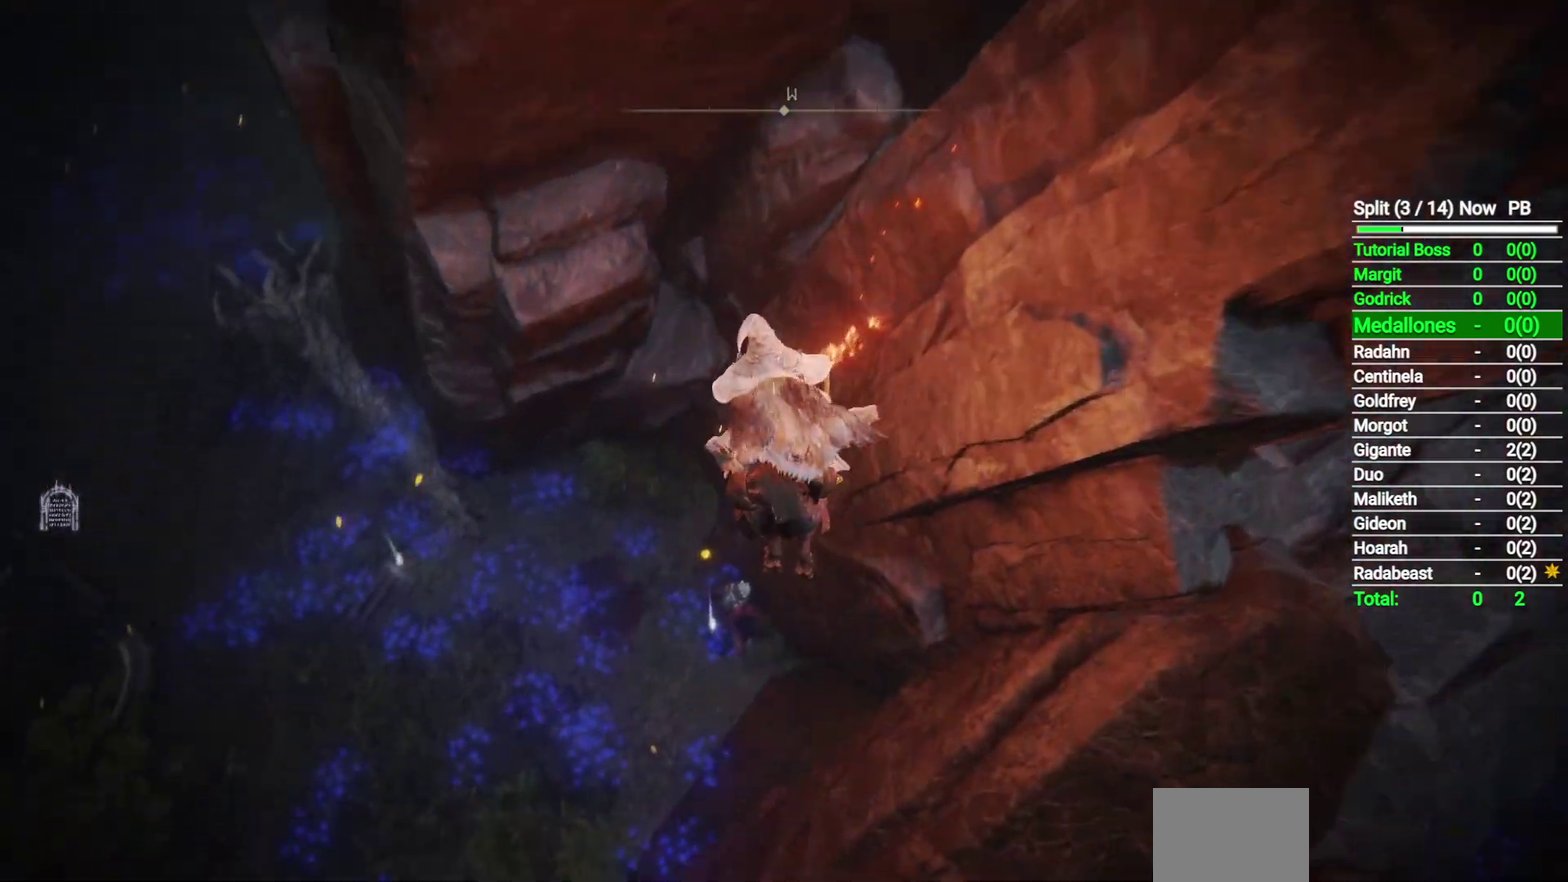
{"buttons": [], "left_stick": "up", "right_stick": "center", "button_events": []}
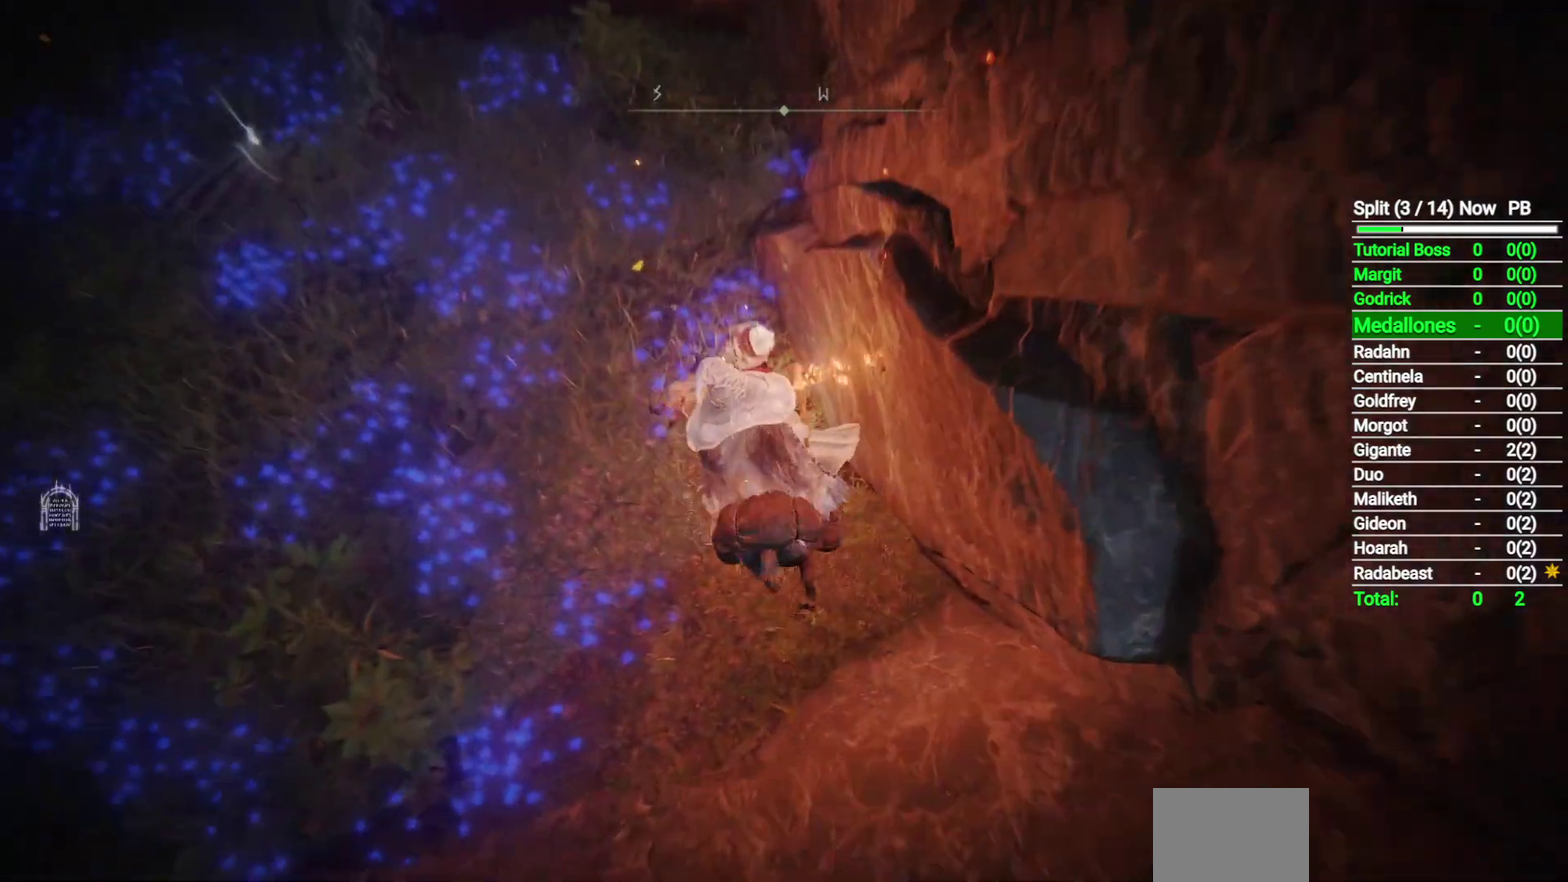
{"buttons": [], "left_stick": "center", "right_stick": "center", "button_events": [[200, "Y", "down"], [250, "Y", "up"], [350, "Y", "down"], [417, "Y", "up"]]}
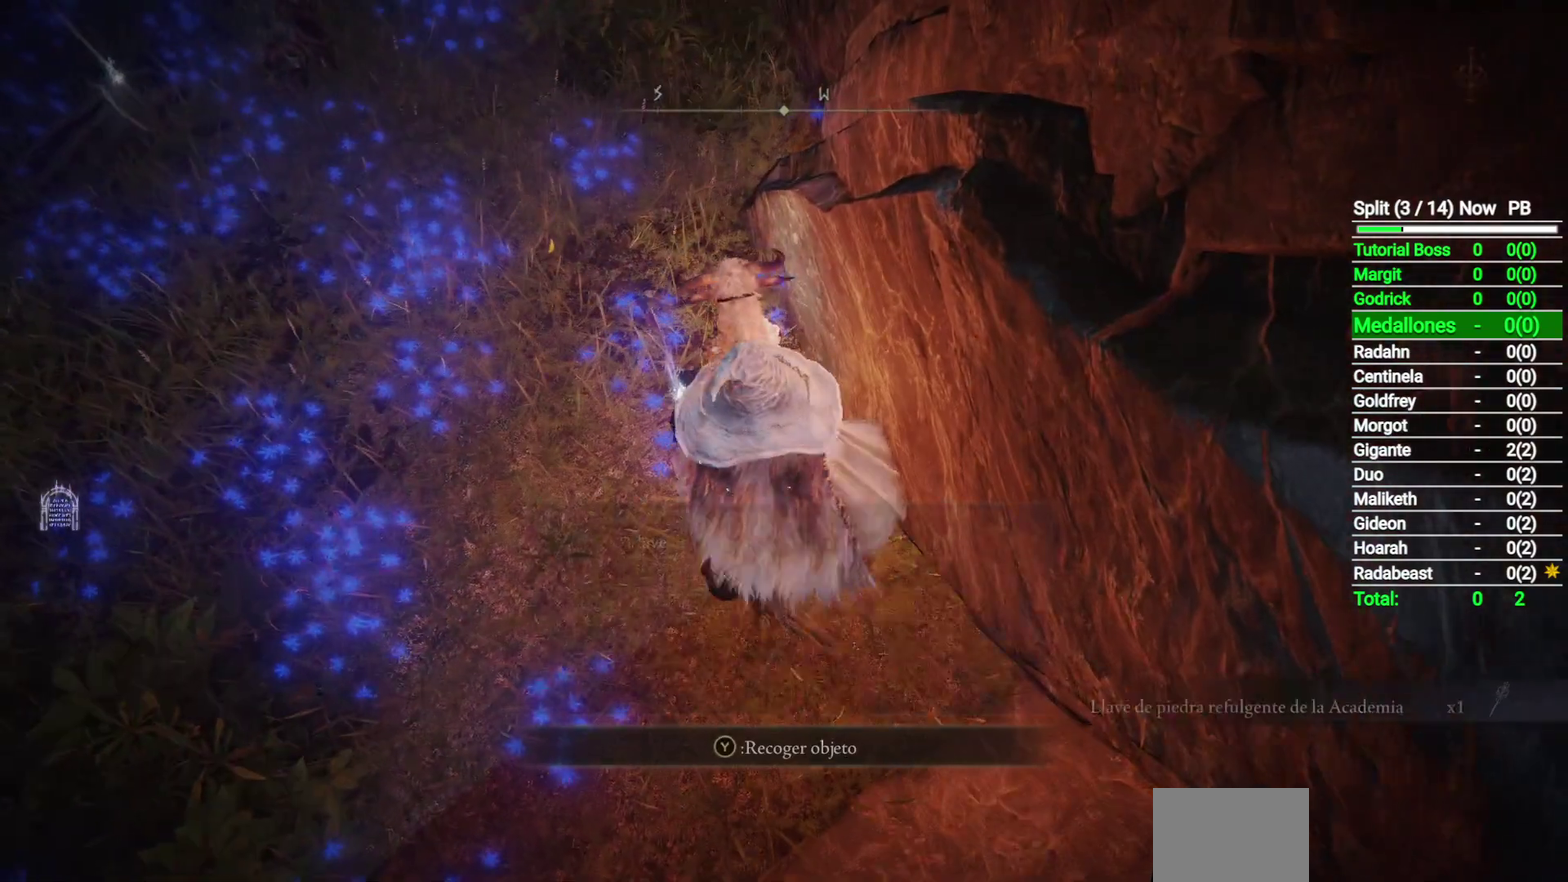
{"buttons": [], "left_stick": "left", "right_stick": "left", "button_events": [[17, "Y", "down"], [83, "Y", "up"]]}